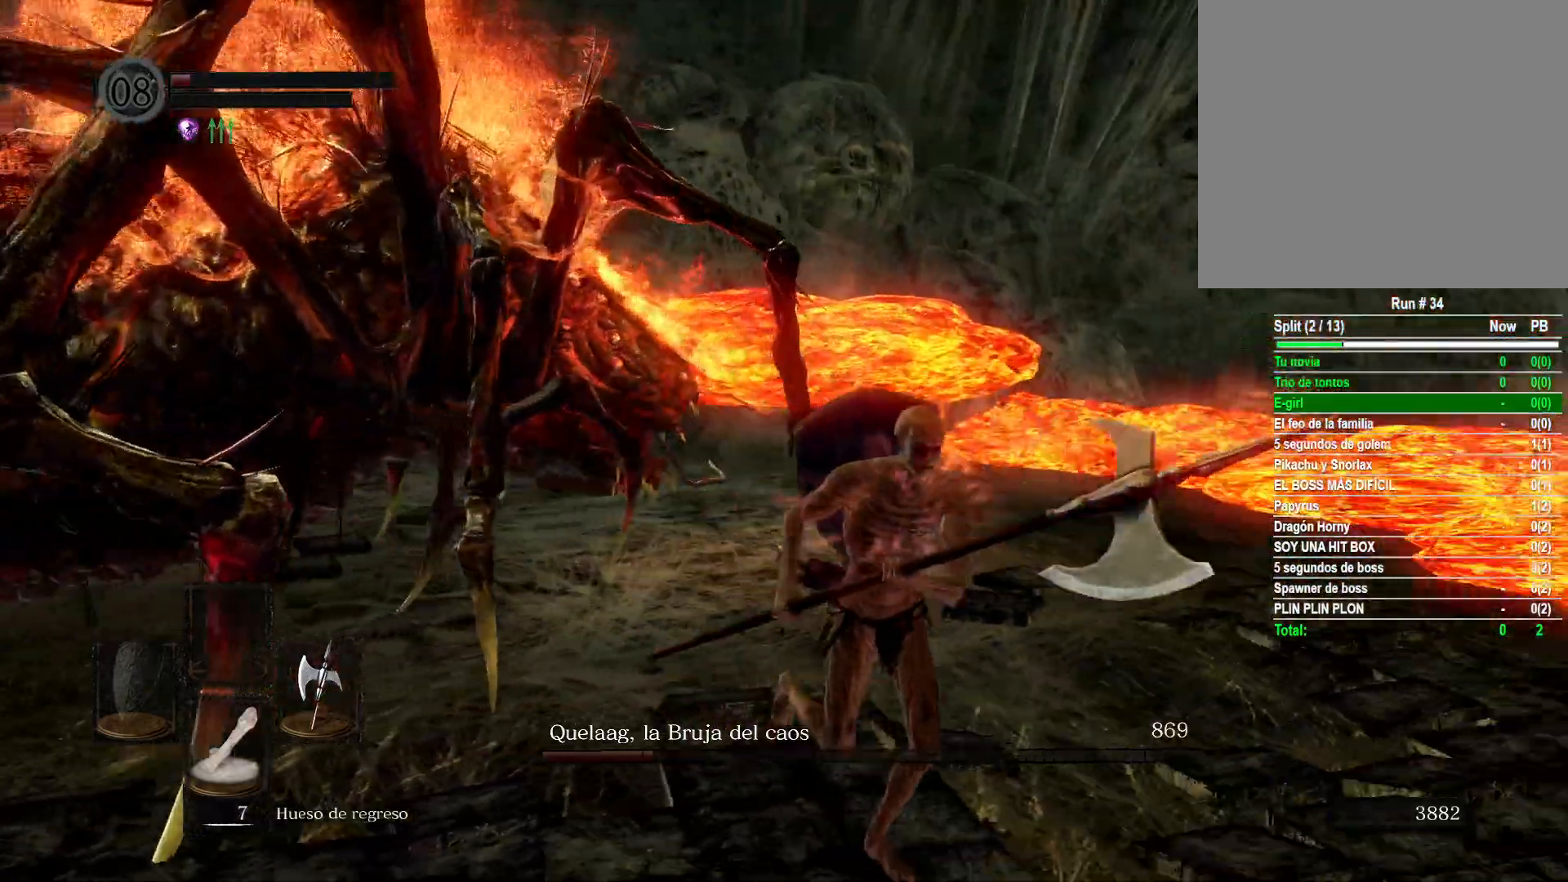
Gameplay with a controller (Xbox layout); each line is a JSON object with the inputs held at the frame after it. "events" lists button and stick changes between this image and that frame as [ms after this image, input, new state], when the widget could be followed in between.
{"buttons": [], "left_stick": "down-right", "right_stick": "left", "events": [[17, "right_stick", "center"], [167, "right_stick", "right"], [350, "right_stick", "left"]]}
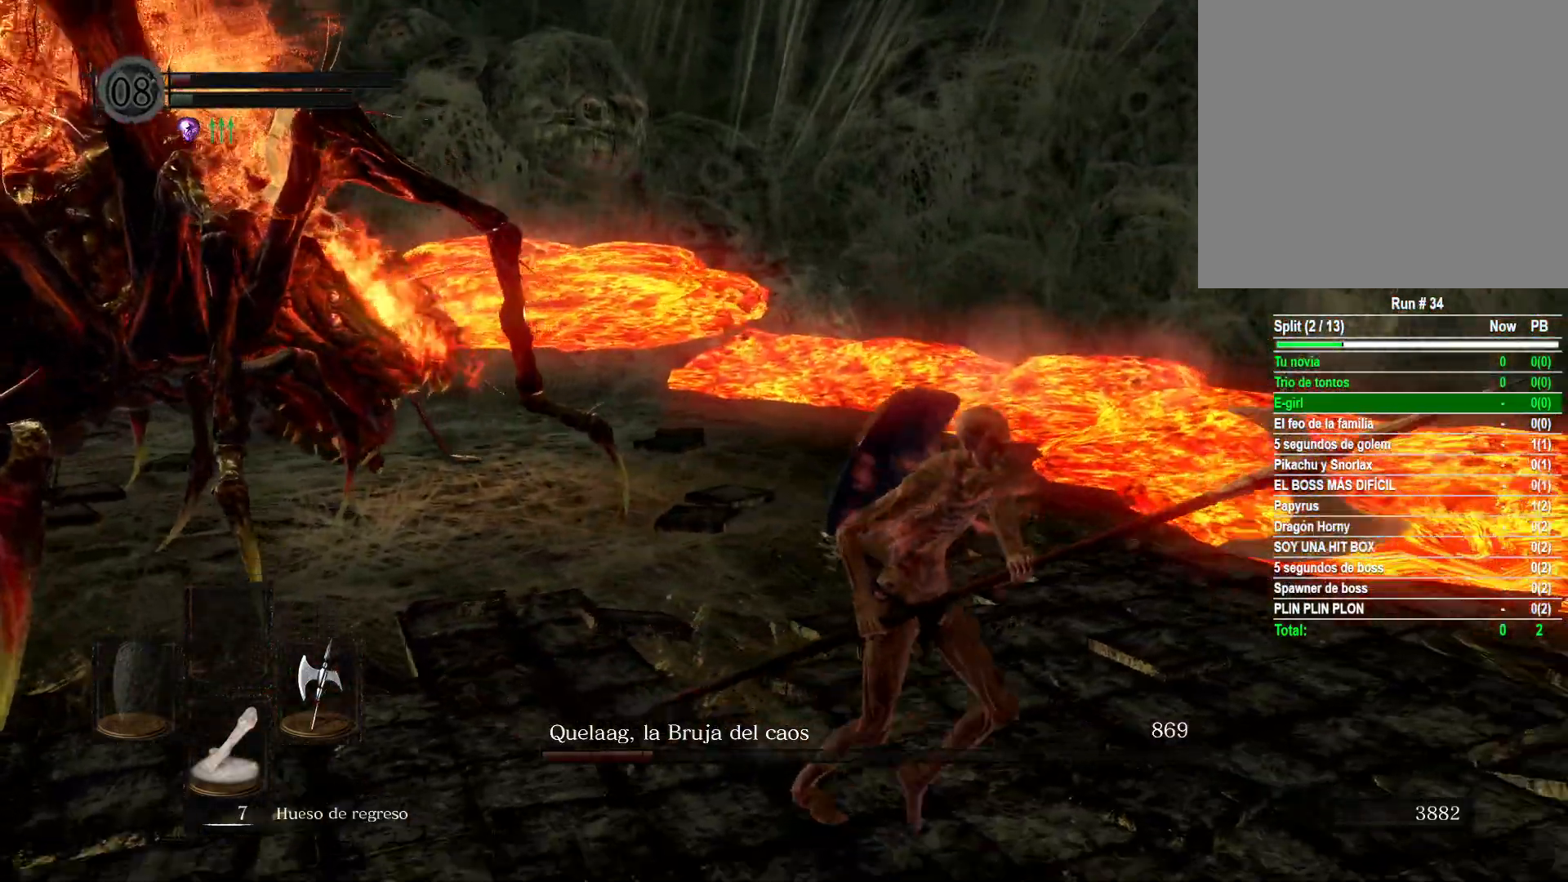
{"buttons": [], "left_stick": "down-right", "right_stick": "left", "events": [[17, "right_stick", "center"], [317, "right_stick", "left"]]}
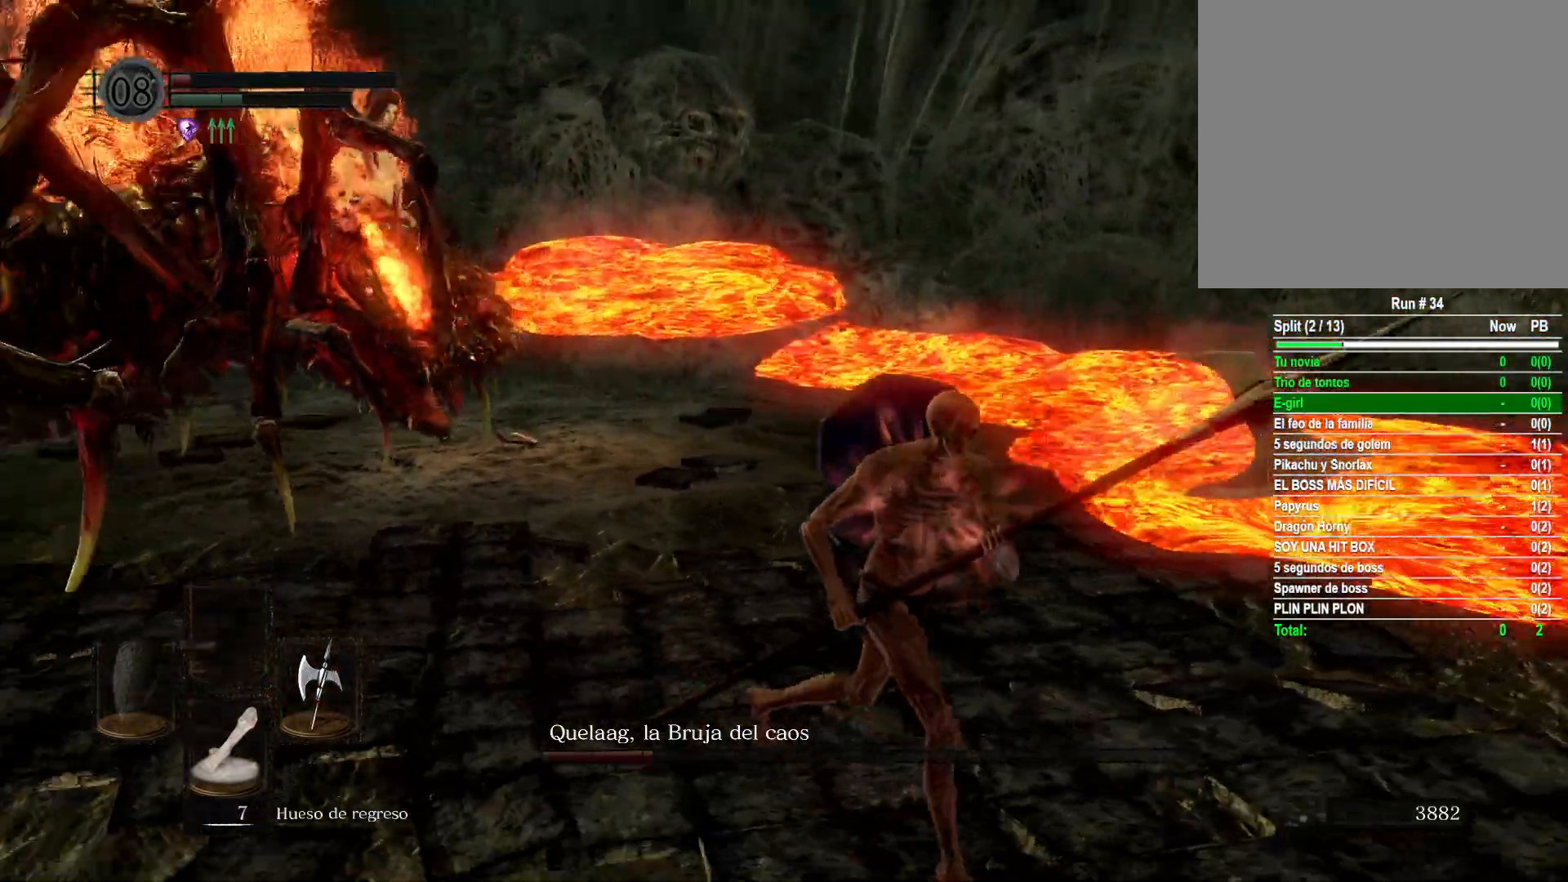
{"buttons": [], "left_stick": "down-right", "right_stick": "left", "events": [[167, "right_stick", "center"], [300, "right_stick", "left"]]}
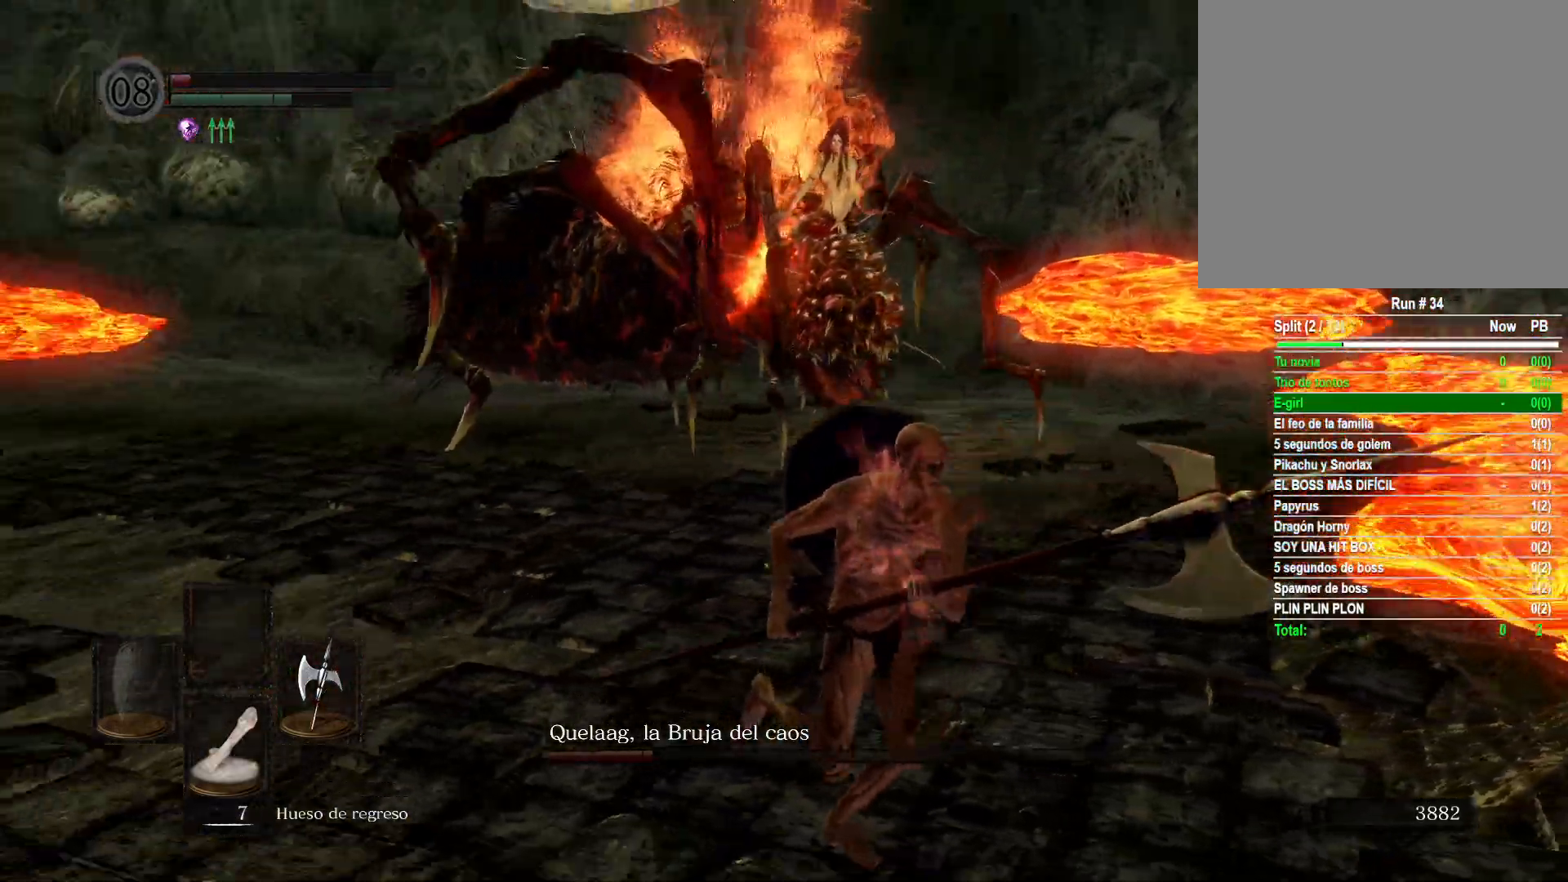
{"buttons": [], "left_stick": "down", "right_stick": "center", "events": [[50, "right_stick", "center"], [217, "right_stick", "left"], [400, "right_stick", "center"], [417, "left_stick", "down"]]}
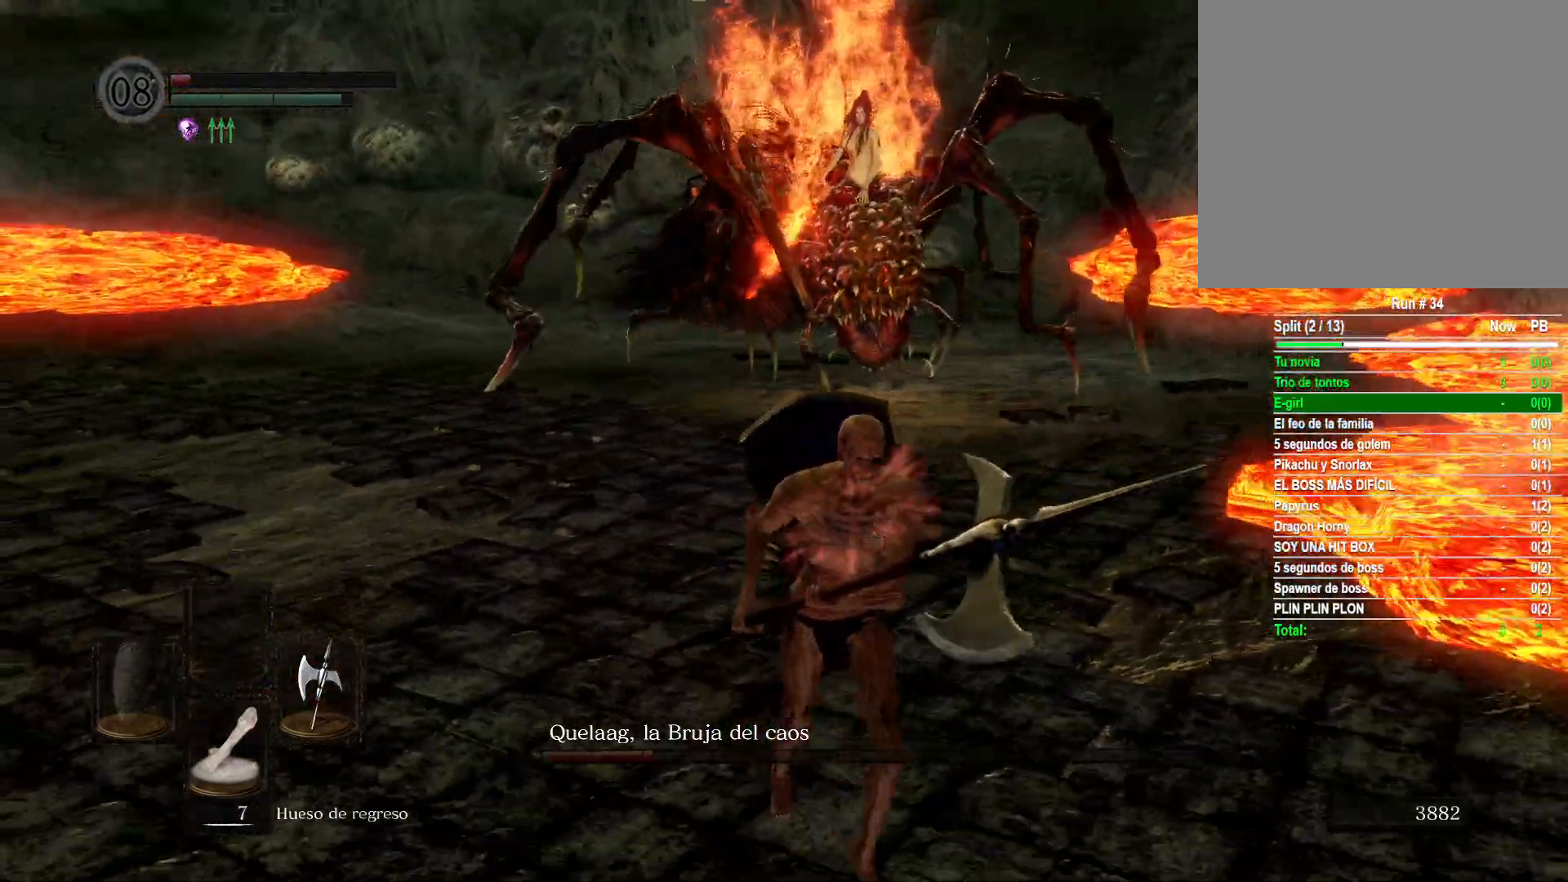
{"buttons": [], "left_stick": "down", "right_stick": "left", "events": [[100, "right_stick", "left"], [200, "right_stick", "up-left"], [317, "right_stick", "center"], [483, "right_stick", "left"]]}
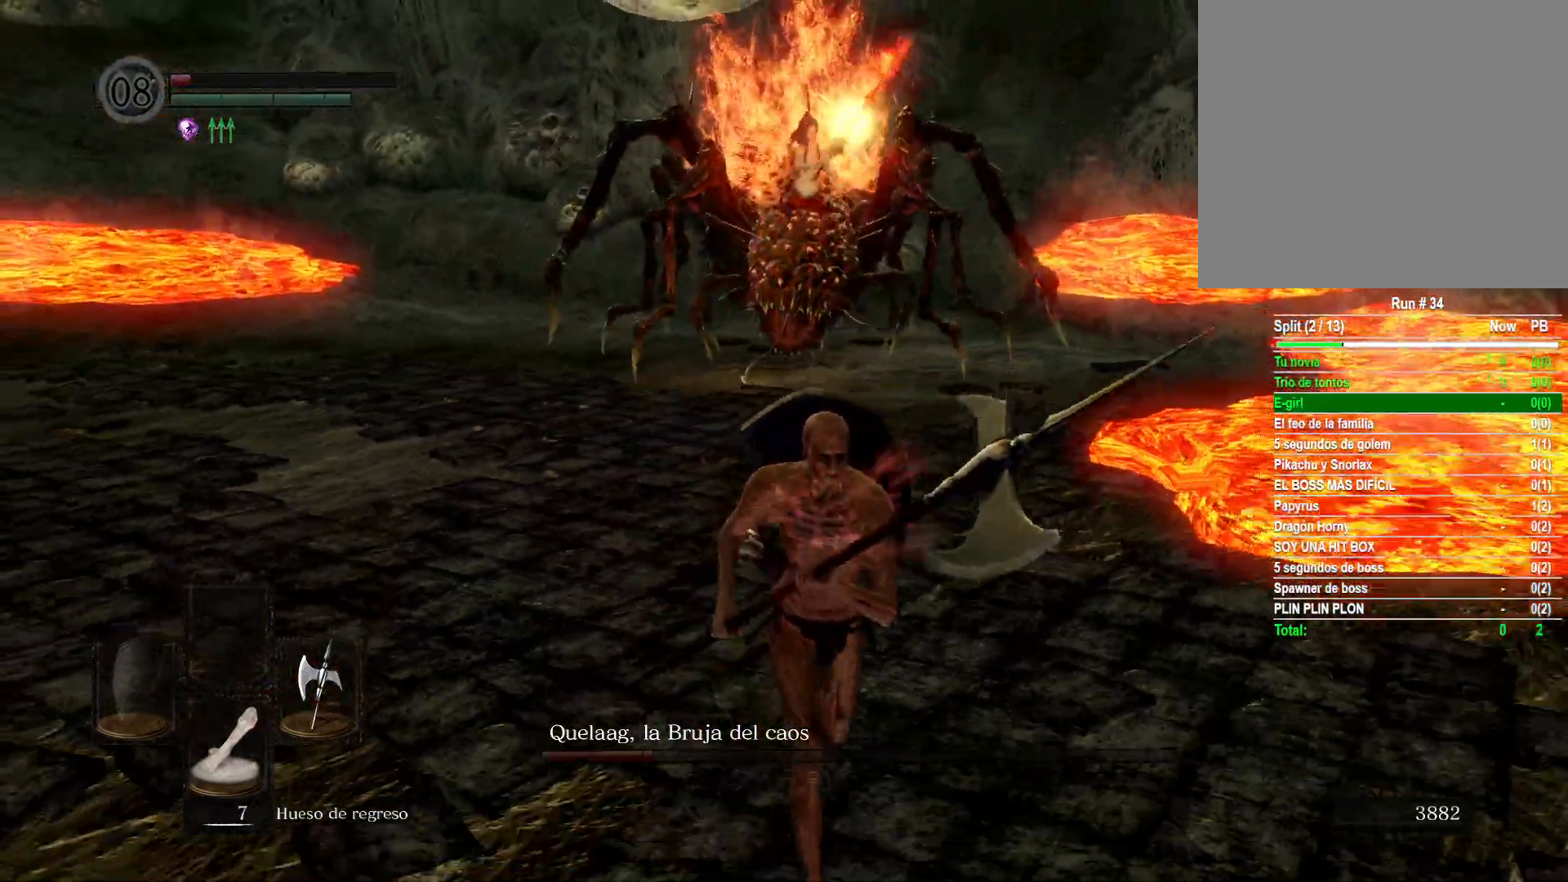
{"buttons": [], "left_stick": "down", "right_stick": "center", "events": [[183, "right_stick", "center"], [367, "right_stick", "left"], [467, "right_stick", "center"]]}
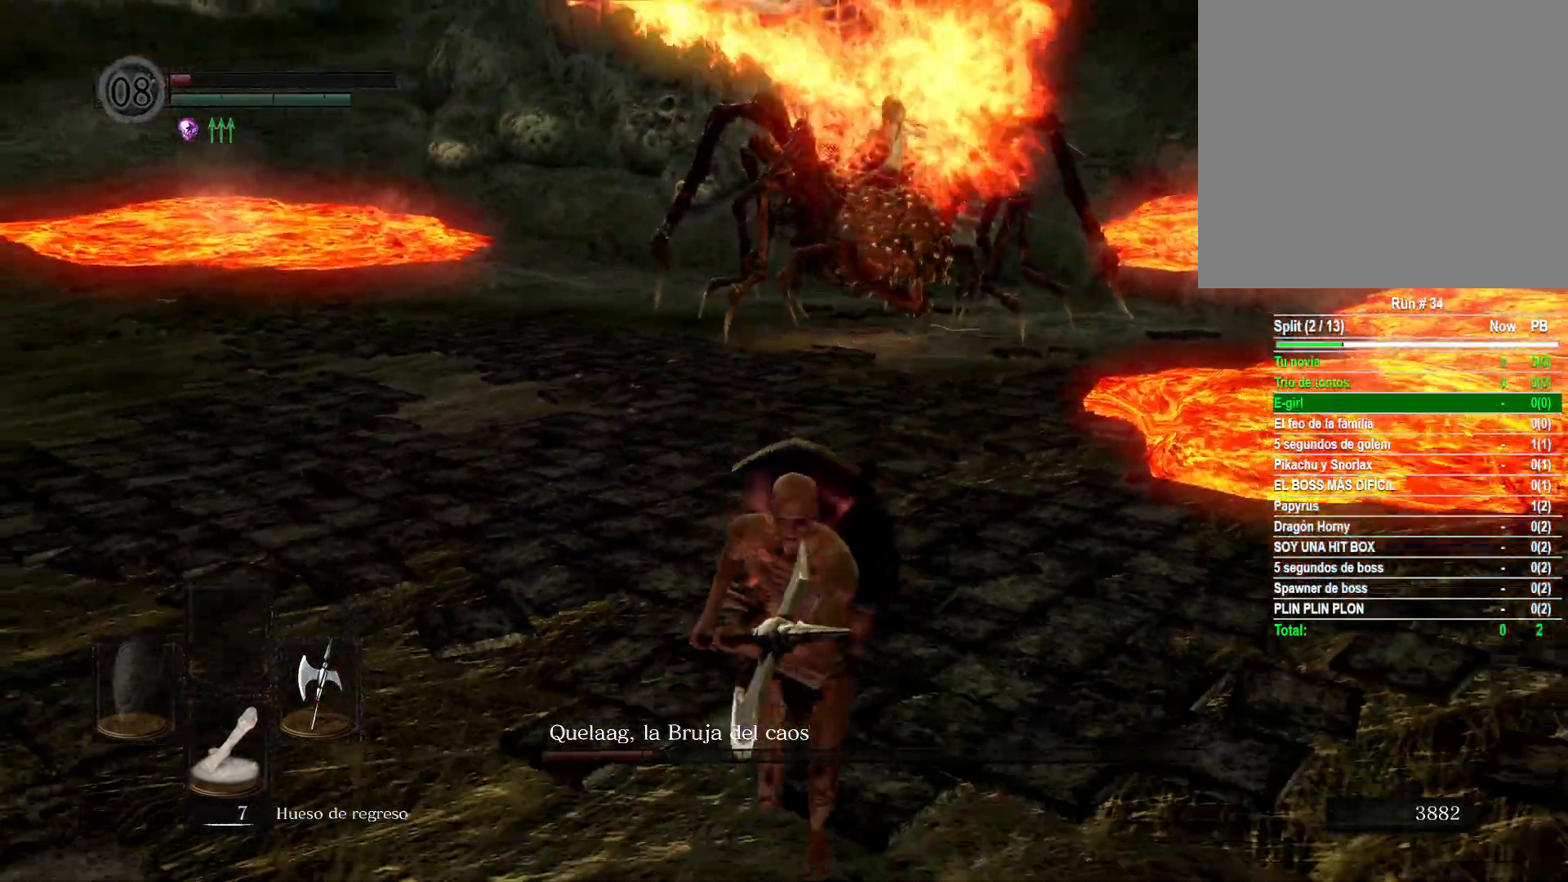
{"buttons": [], "left_stick": "left", "right_stick": "center", "events": [[100, "left_stick", "center"], [450, "left_stick", "left"]]}
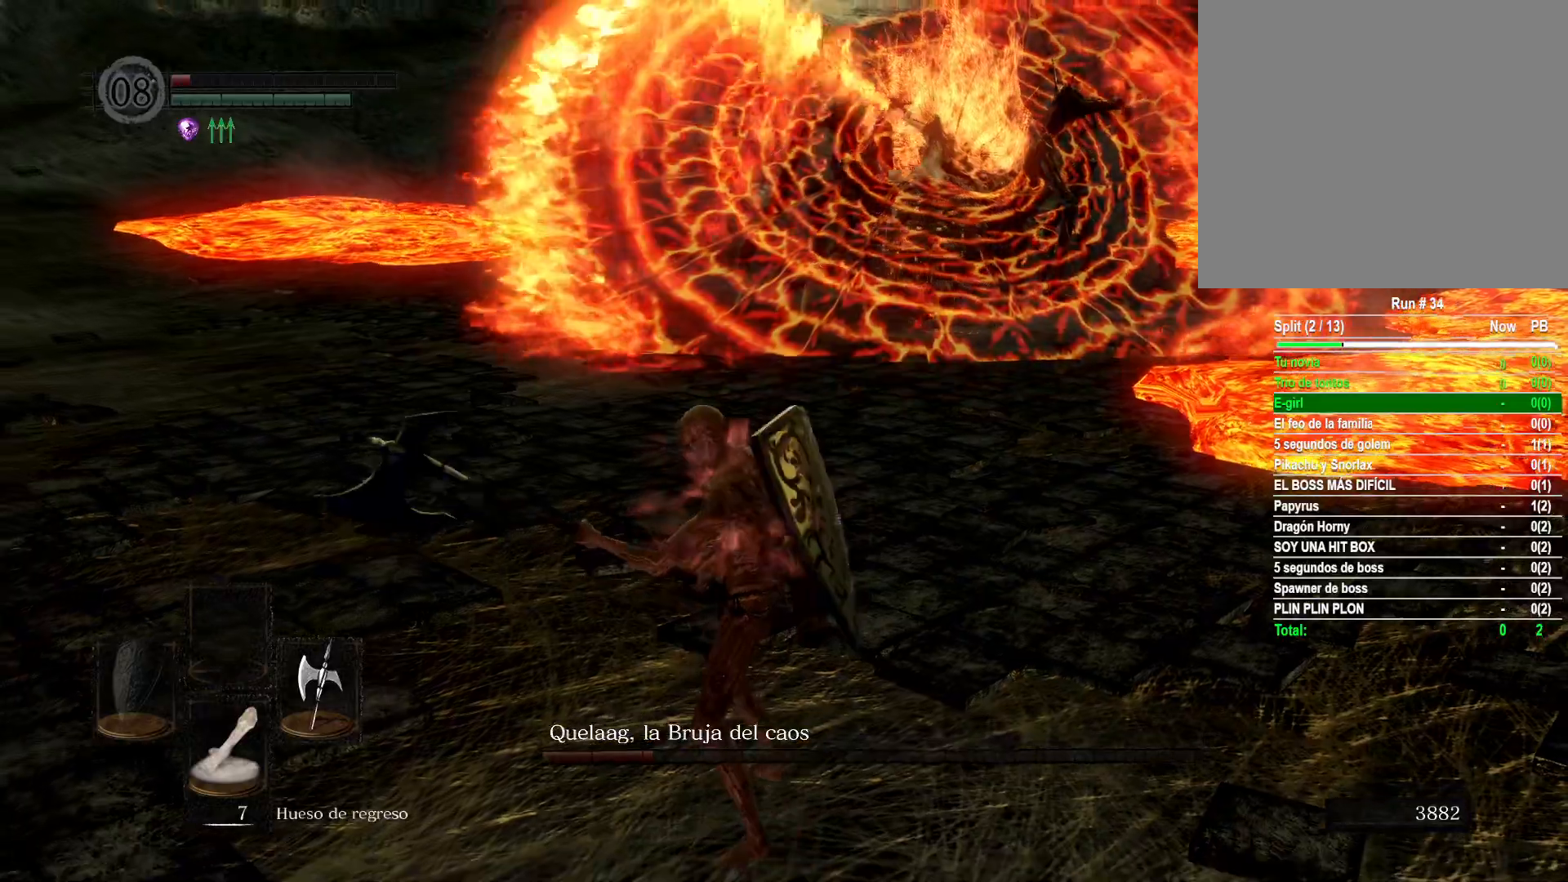
{"buttons": [], "left_stick": "up-left", "right_stick": "right", "events": [[67, "right_stick", "right"], [300, "left_stick", "up-left"], [300, "right_stick", "center"], [433, "right_stick", "right"]]}
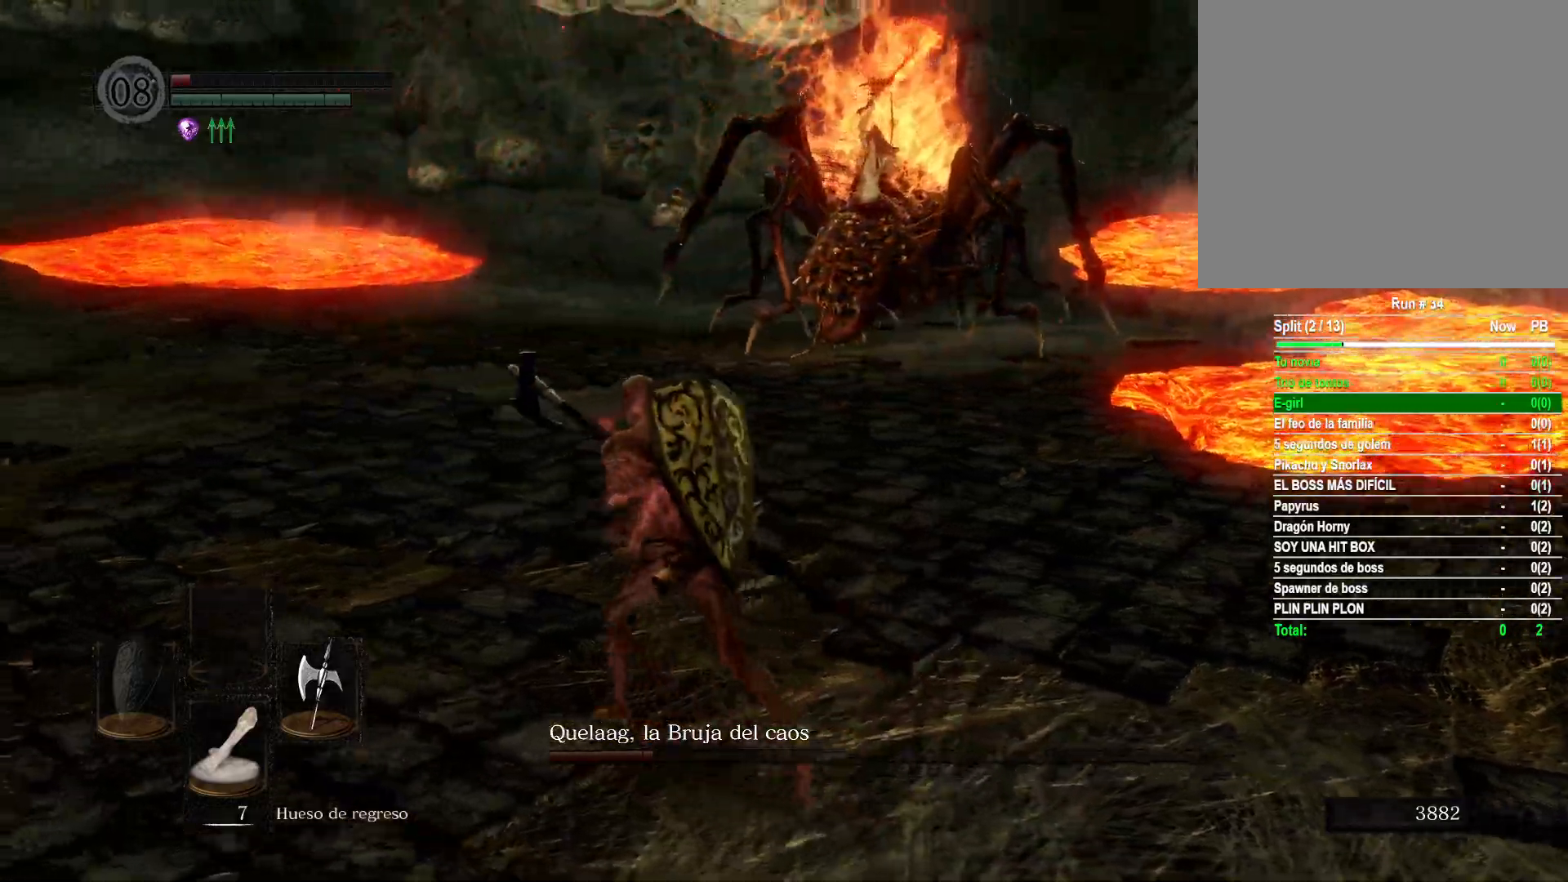
{"buttons": [], "left_stick": "up", "right_stick": "right", "events": [[150, "right_stick", "center"], [350, "right_stick", "right"], [450, "left_stick", "up"]]}
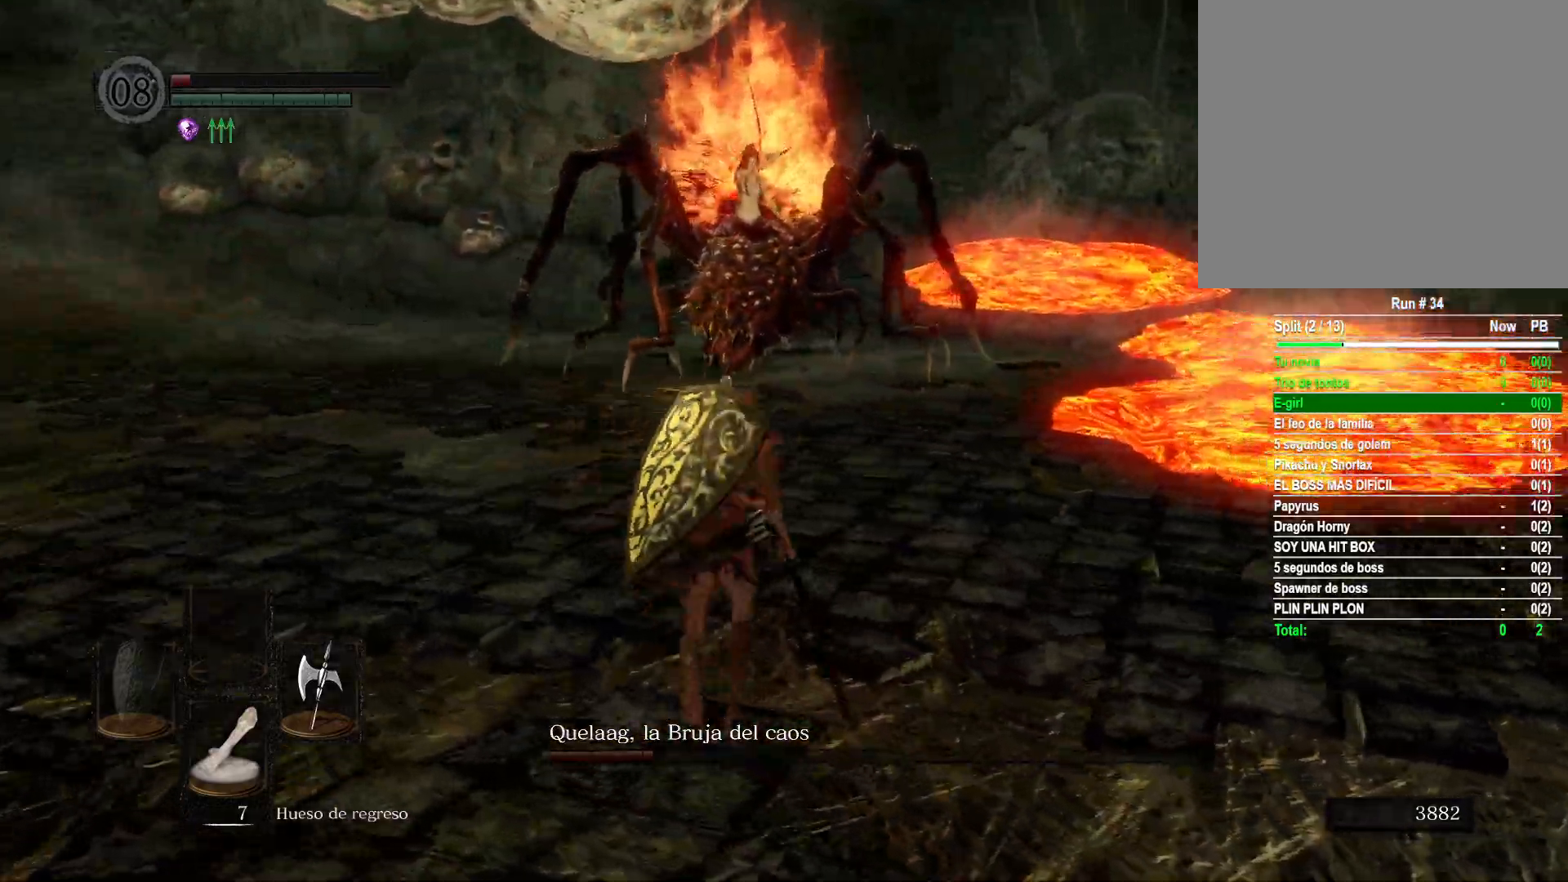
{"buttons": [], "left_stick": "left", "right_stick": "center", "events": [[33, "right_stick", "center"], [50, "left_stick", "up-right"], [217, "right_stick", "left"], [250, "left_stick", "down"], [367, "left_stick", "down-left"], [367, "right_stick", "center"], [483, "left_stick", "left"]]}
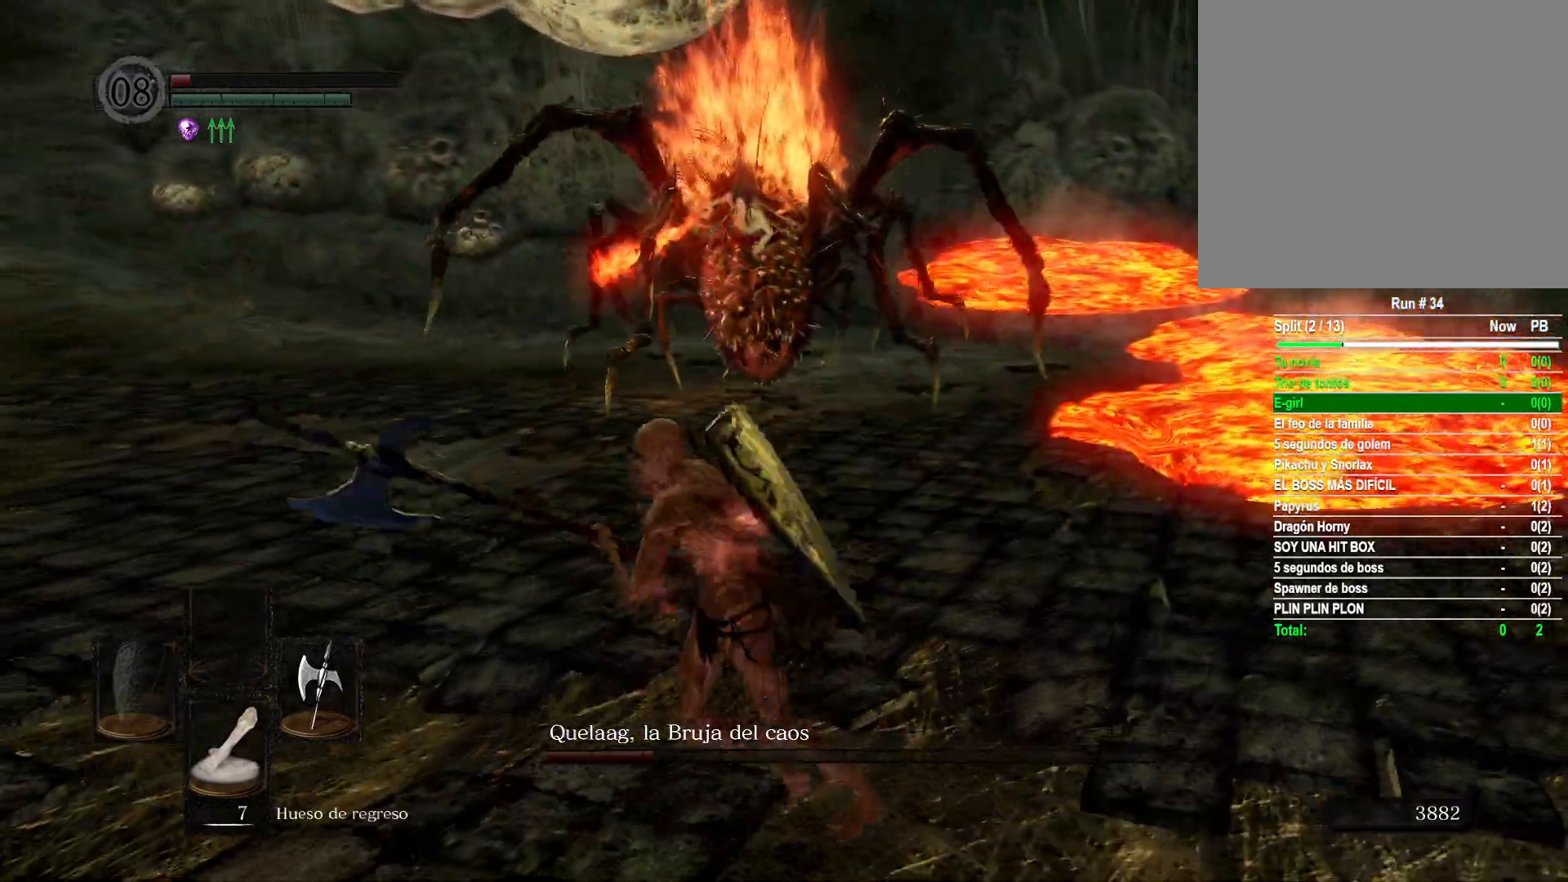
{"buttons": [], "left_stick": "down-right", "right_stick": "left", "events": [[50, "left_stick", "up-left"], [133, "left_stick", "up-right"], [167, "right_stick", "left"], [317, "left_stick", "down-right"]]}
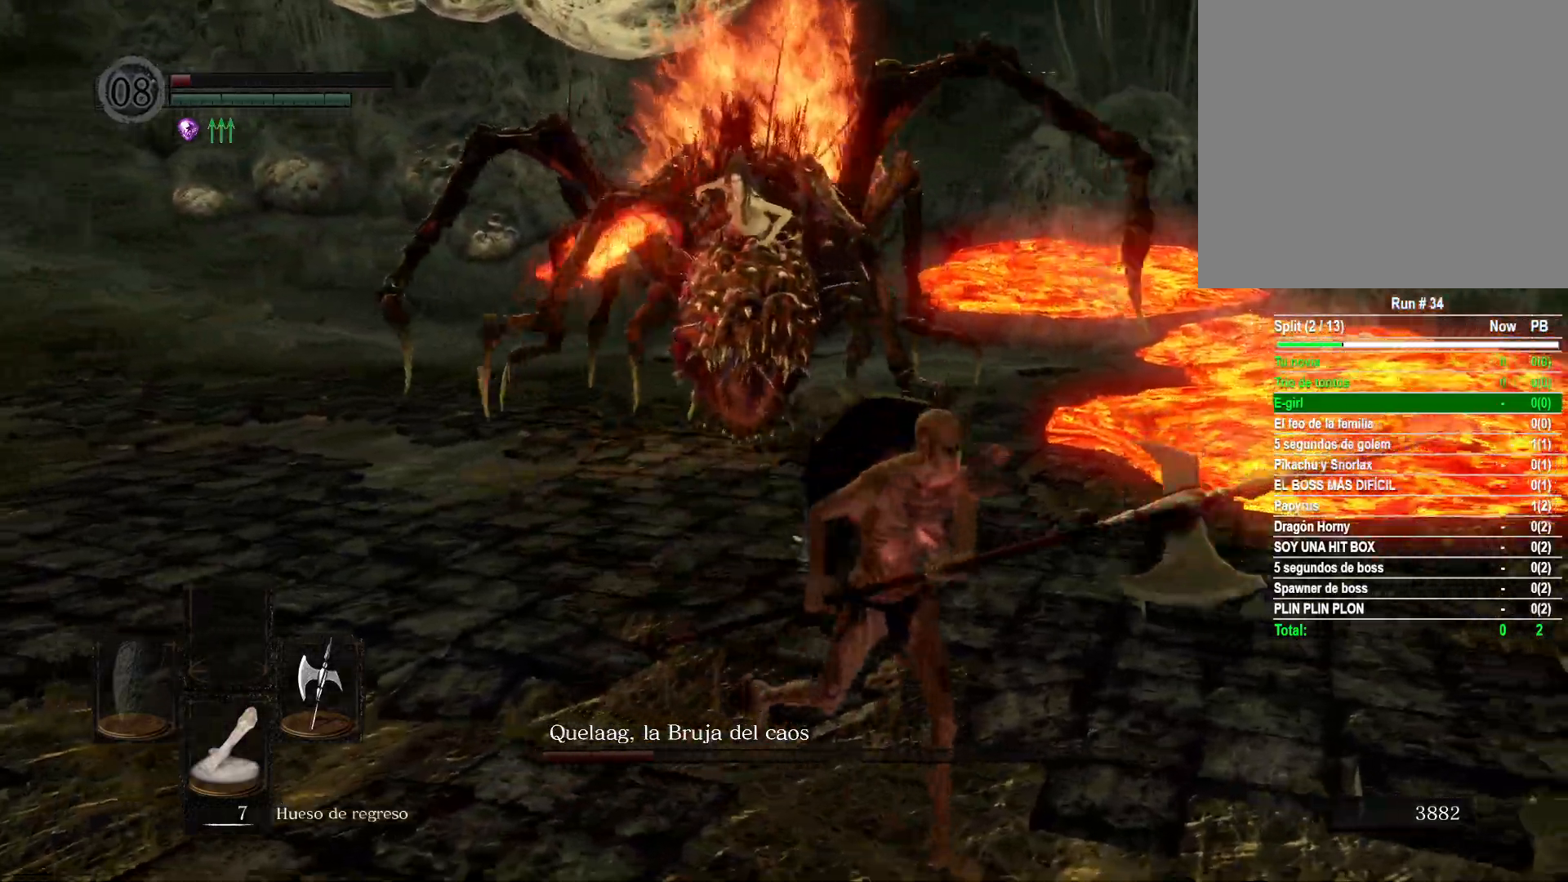
{"buttons": [], "left_stick": "down-right", "right_stick": "left", "events": [[167, "right_stick", "center"], [317, "right_stick", "up-left"], [467, "right_stick", "left"]]}
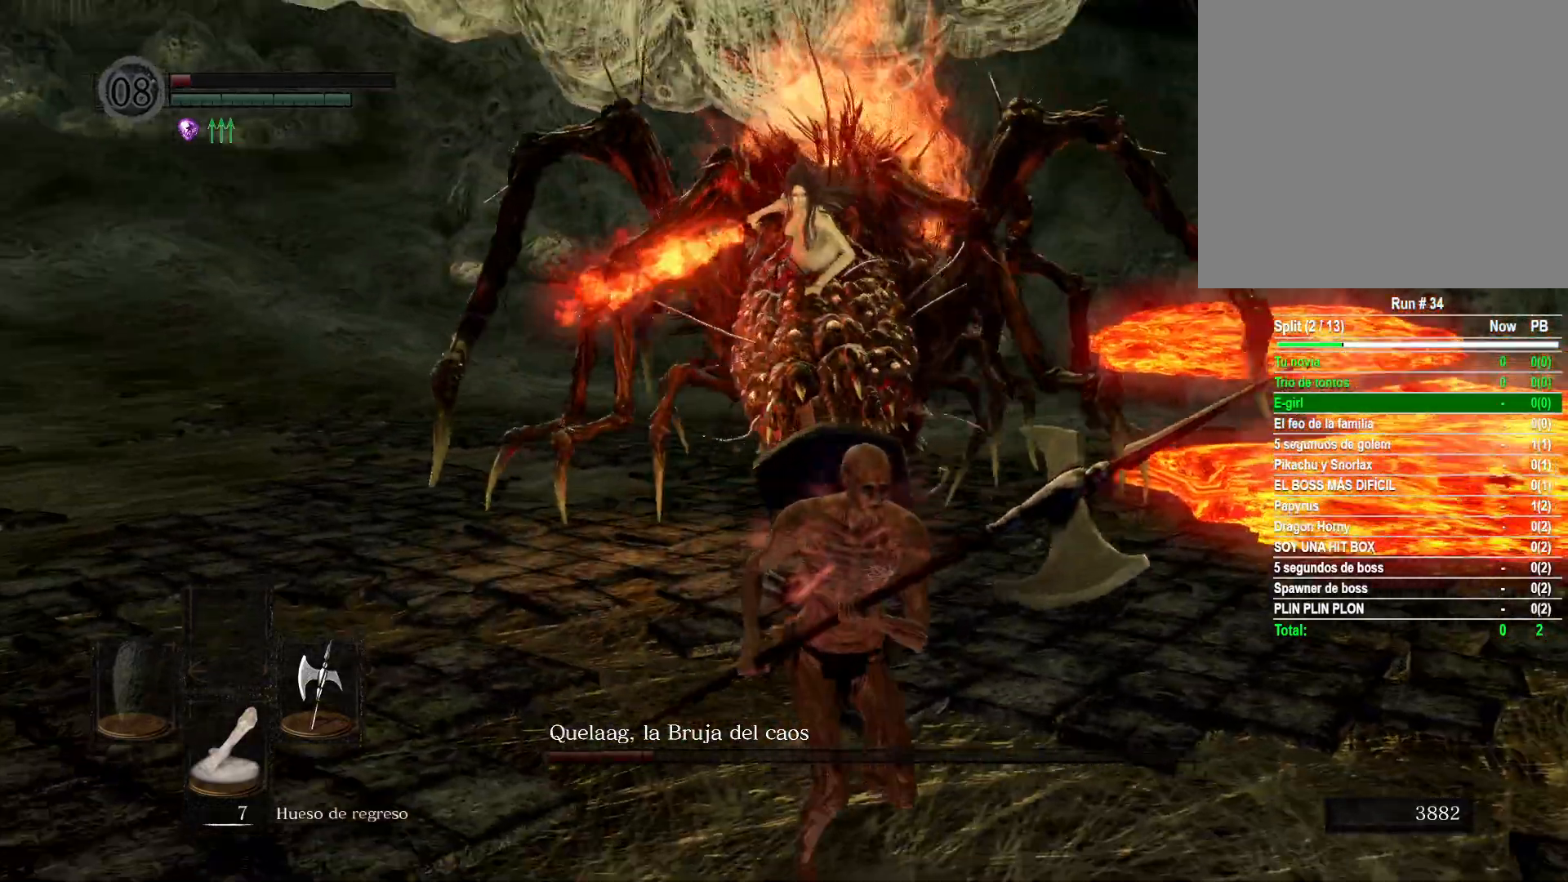
{"buttons": [], "left_stick": "down-right", "right_stick": "left", "events": [[183, "right_stick", "center"], [333, "right_stick", "left"]]}
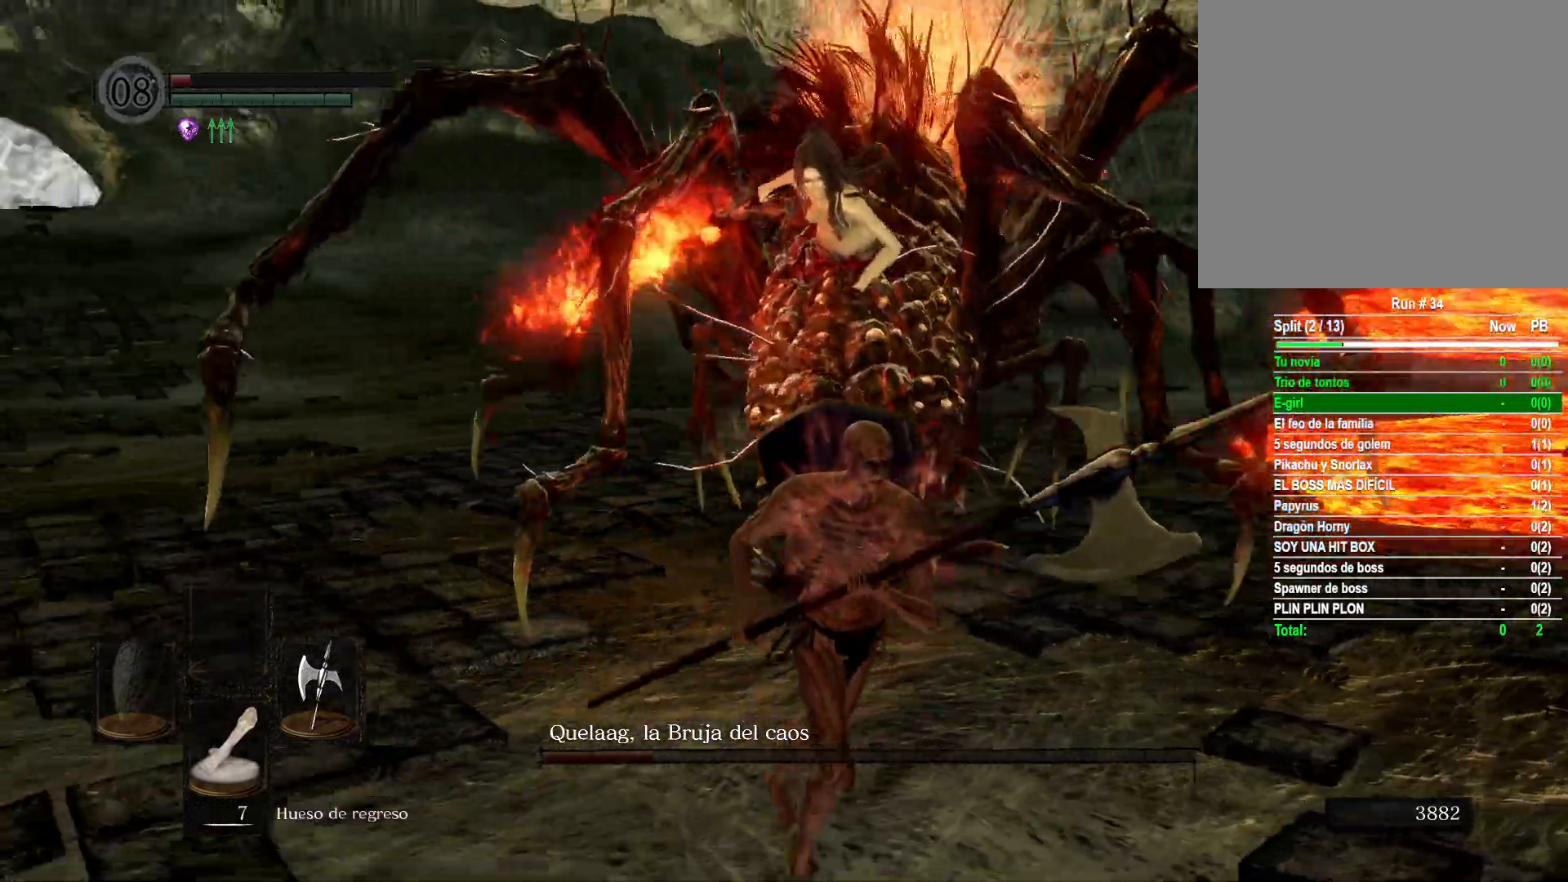
{"buttons": [], "left_stick": "down", "right_stick": "left", "events": [[67, "right_stick", "center"], [250, "right_stick", "left"], [283, "left_stick", "down"]]}
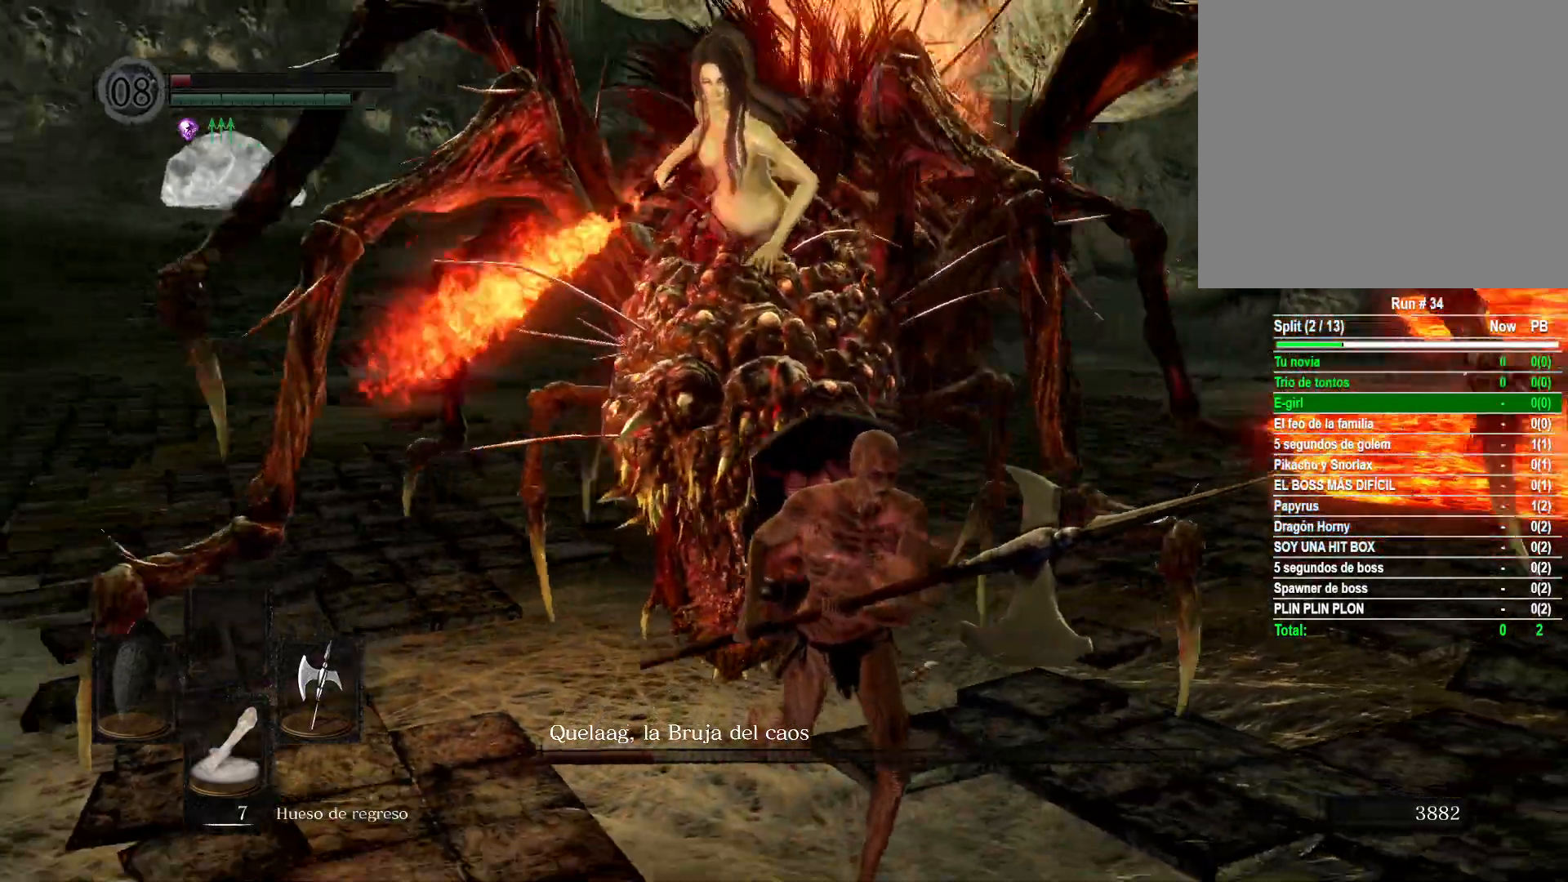
{"buttons": [], "left_stick": "down", "right_stick": "center", "events": [[117, "right_stick", "center"], [250, "right_stick", "left"], [400, "right_stick", "center"]]}
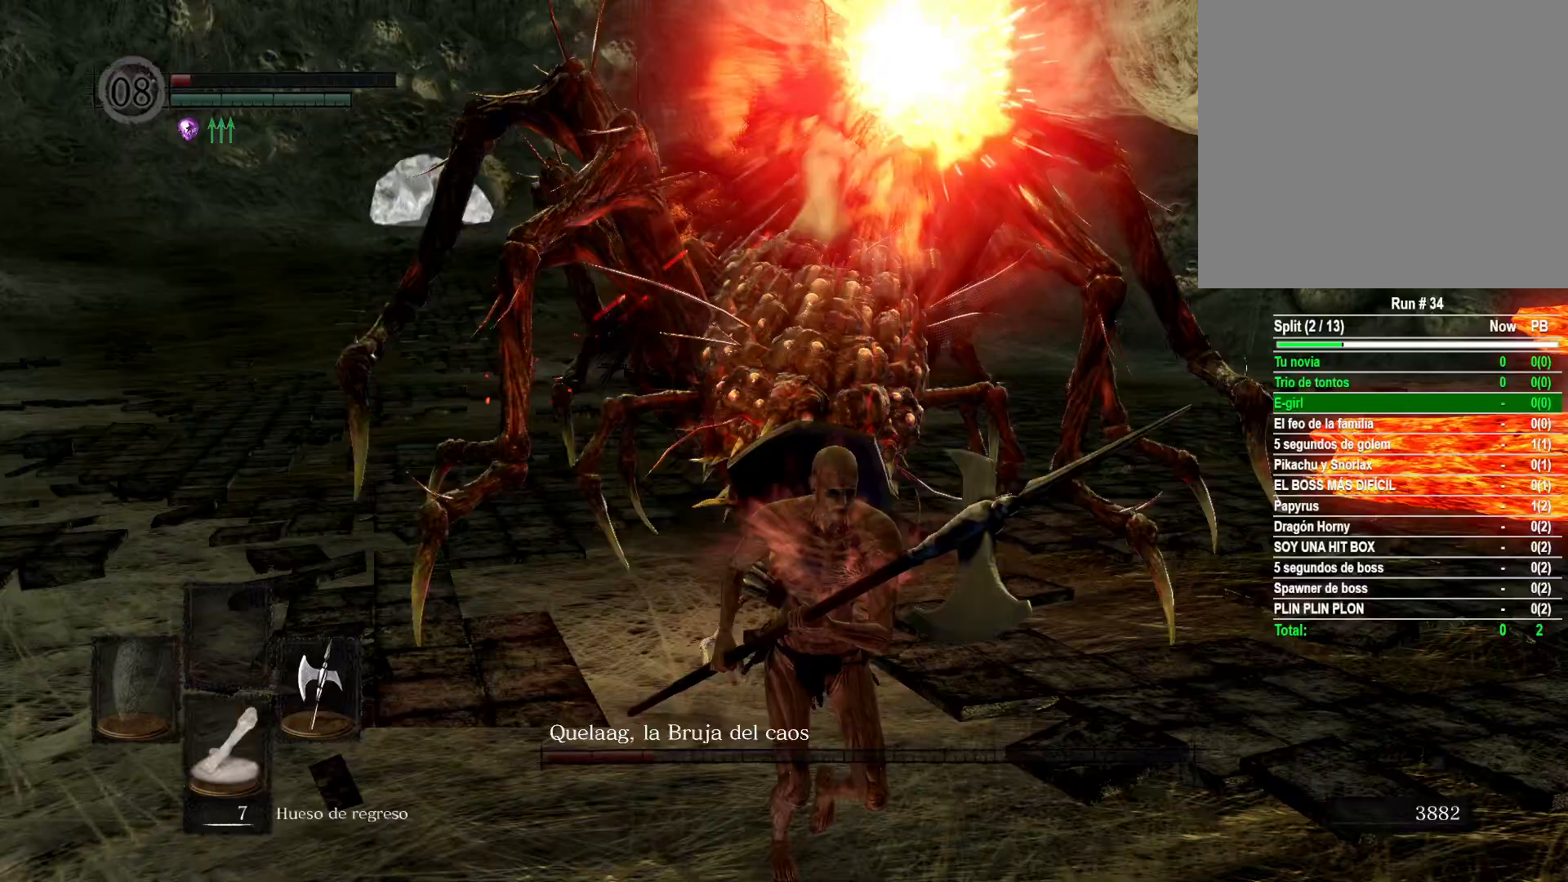
{"buttons": [], "left_stick": "down", "right_stick": "center", "events": [[183, "B", "down"], [283, "B", "up"]]}
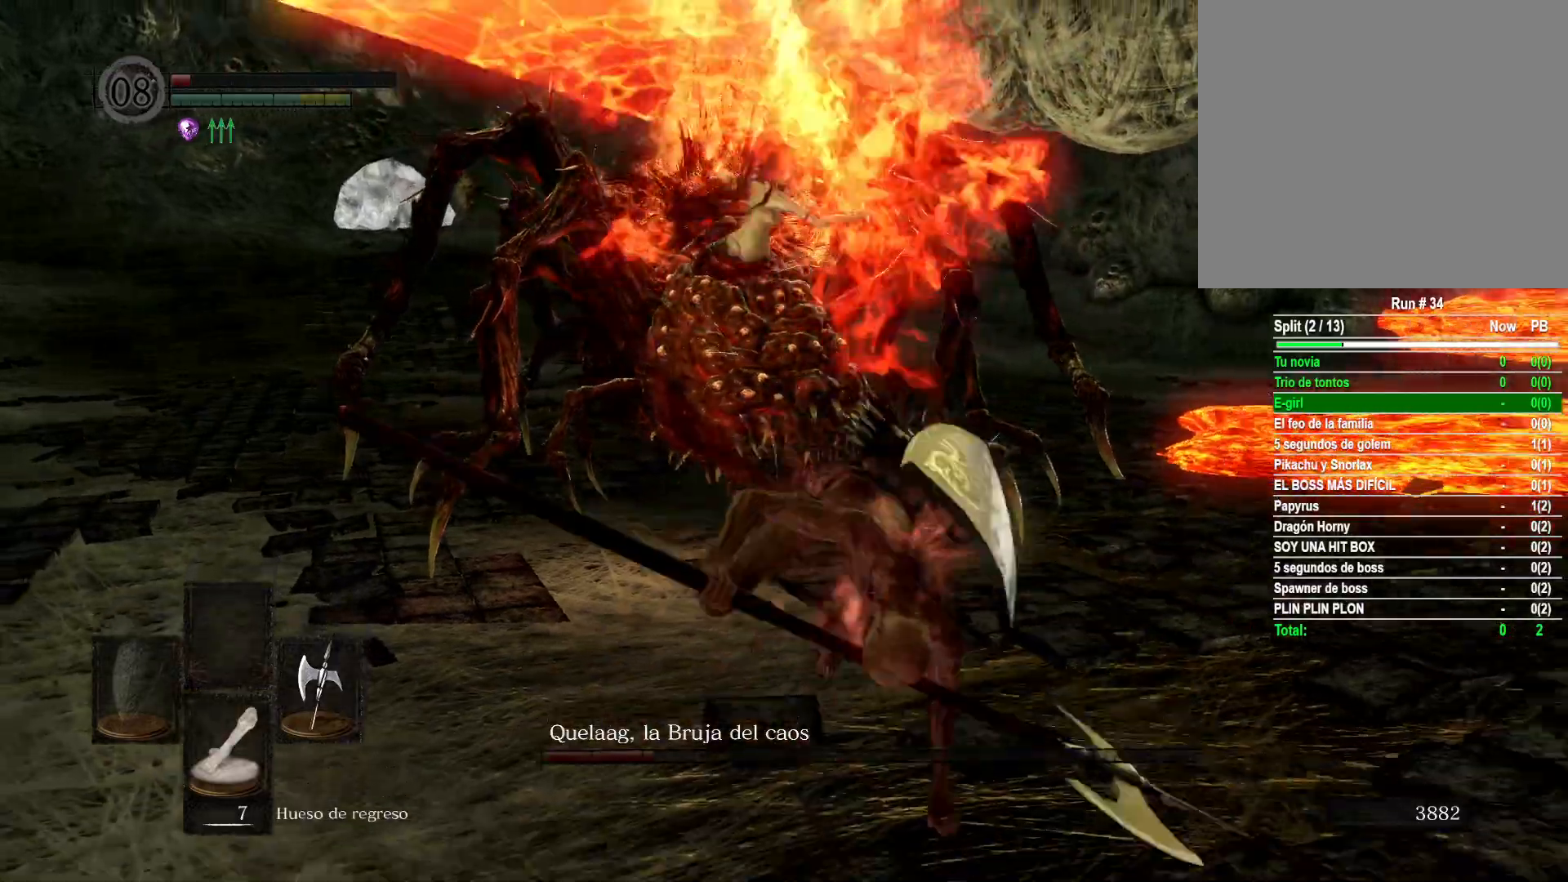
{"buttons": [], "left_stick": "left", "right_stick": "center", "events": [[67, "left_stick", "center"], [250, "right_stick", "left"], [300, "left_stick", "down-left"], [467, "left_stick", "left"], [467, "right_stick", "center"]]}
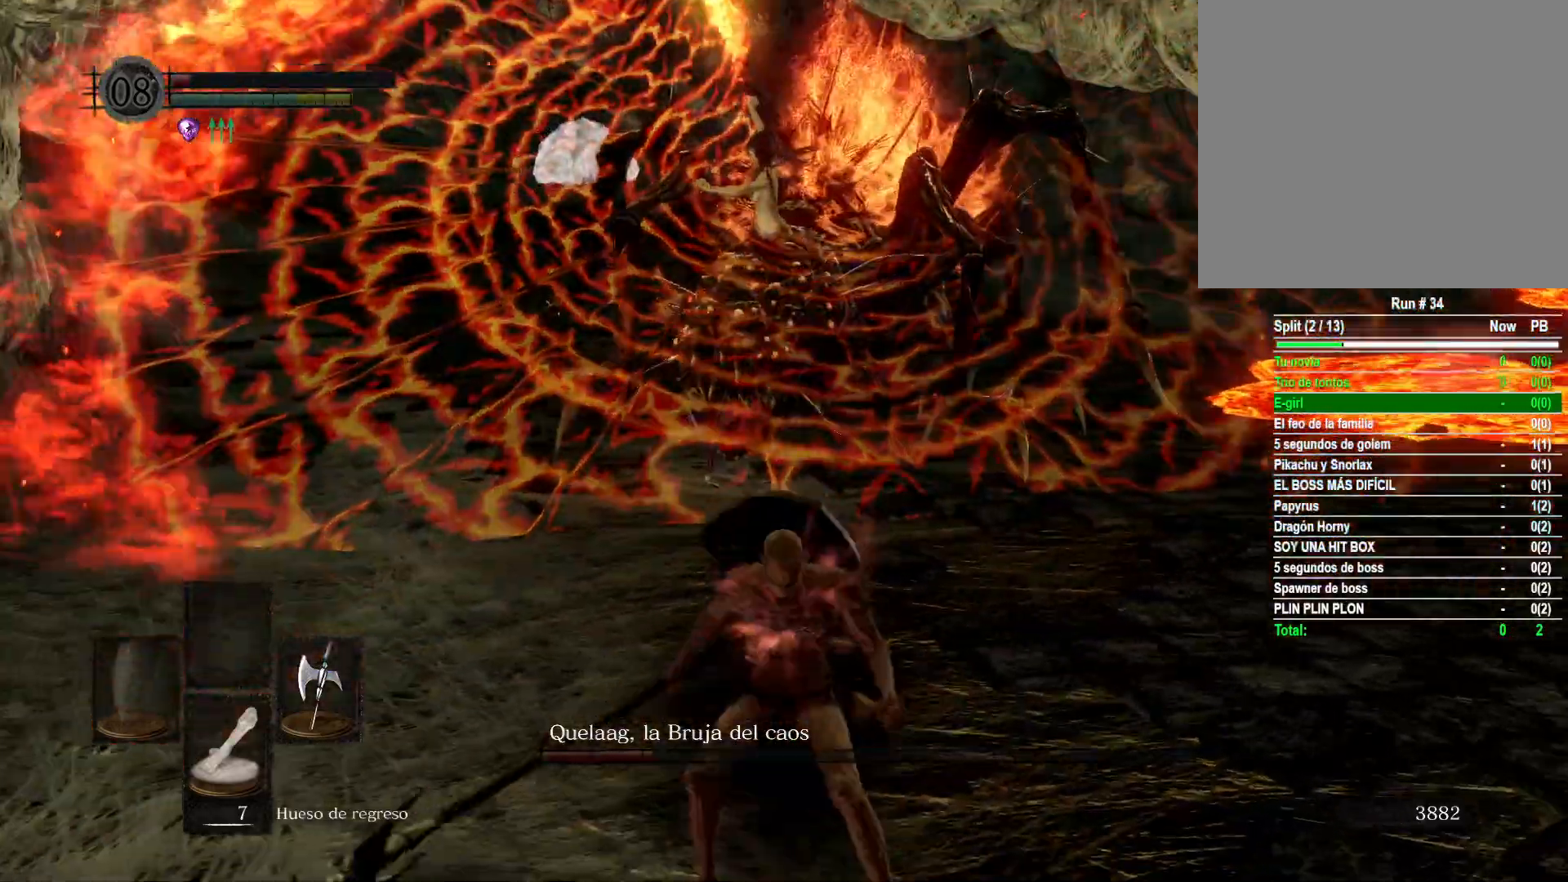
{"buttons": [], "left_stick": "left", "right_stick": "right", "events": [[467, "right_stick", "right"]]}
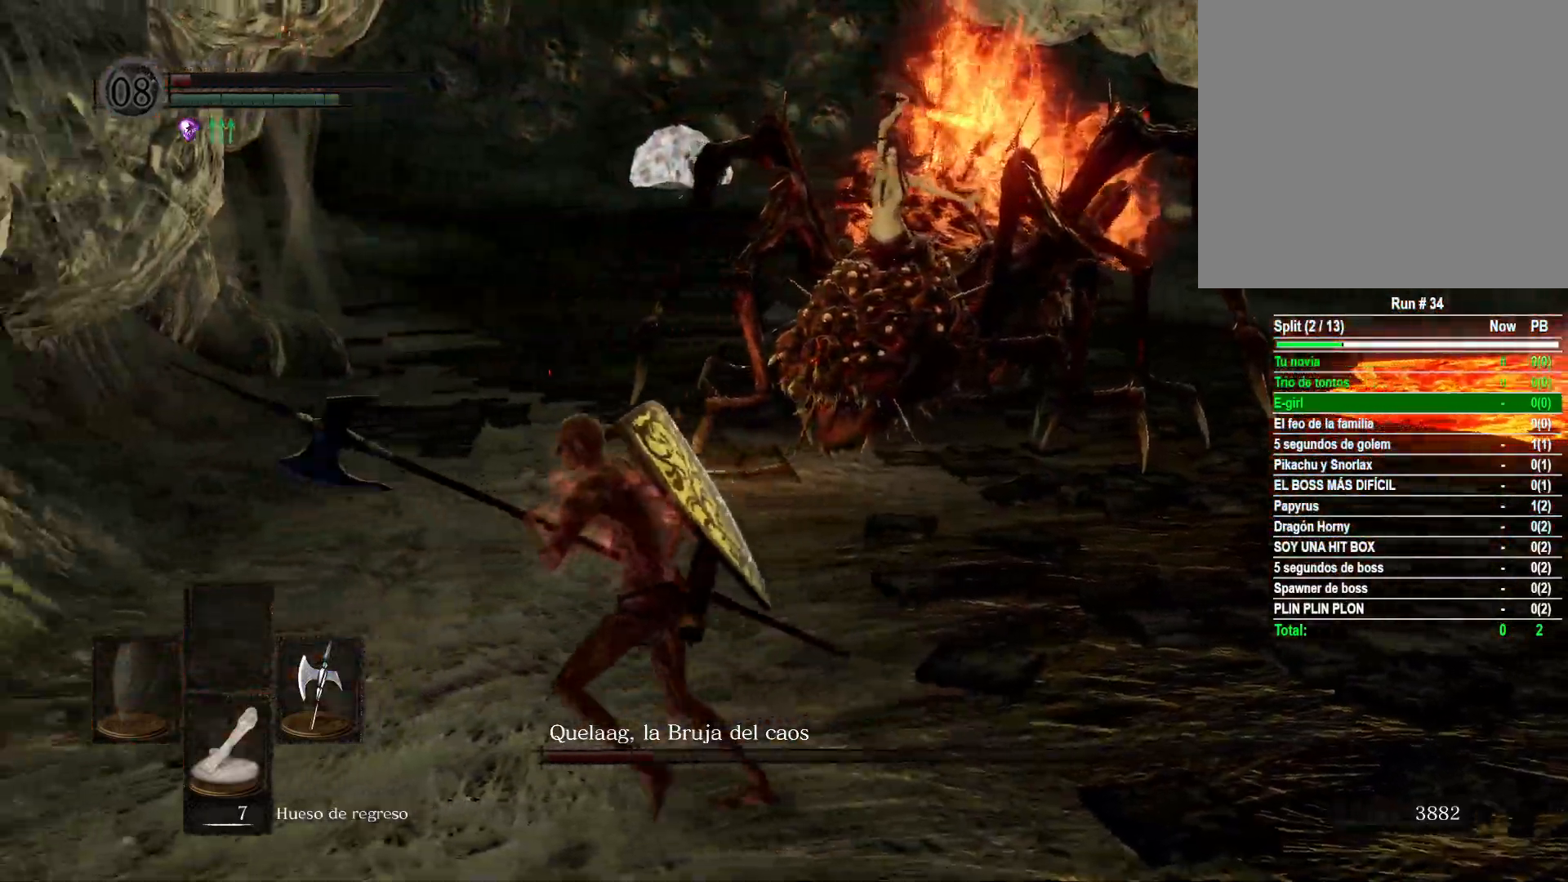
{"buttons": [], "left_stick": "up-right", "right_stick": "center", "events": [[17, "left_stick", "up-left"], [133, "right_stick", "center"], [167, "left_stick", "up"], [267, "left_stick", "up-right"], [400, "right_stick", "down-left"], [500, "right_stick", "center"]]}
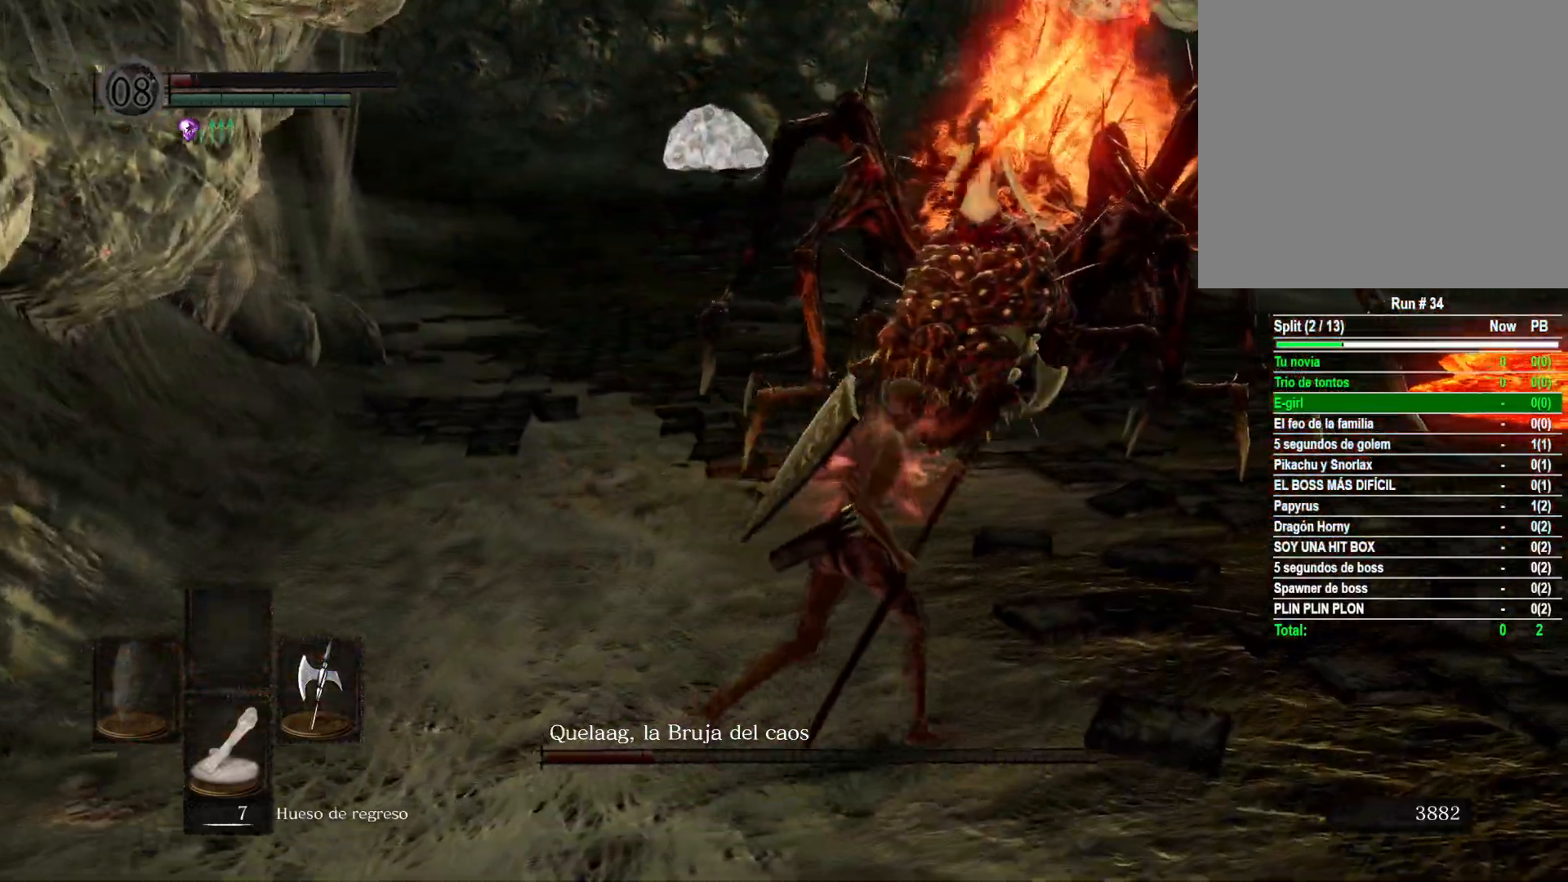
{"buttons": [], "left_stick": "up-right", "right_stick": "center", "events": [[33, "left_stick", "down-right"], [150, "left_stick", "down-left"], [283, "left_stick", "up-left"], [400, "left_stick", "up-right"]]}
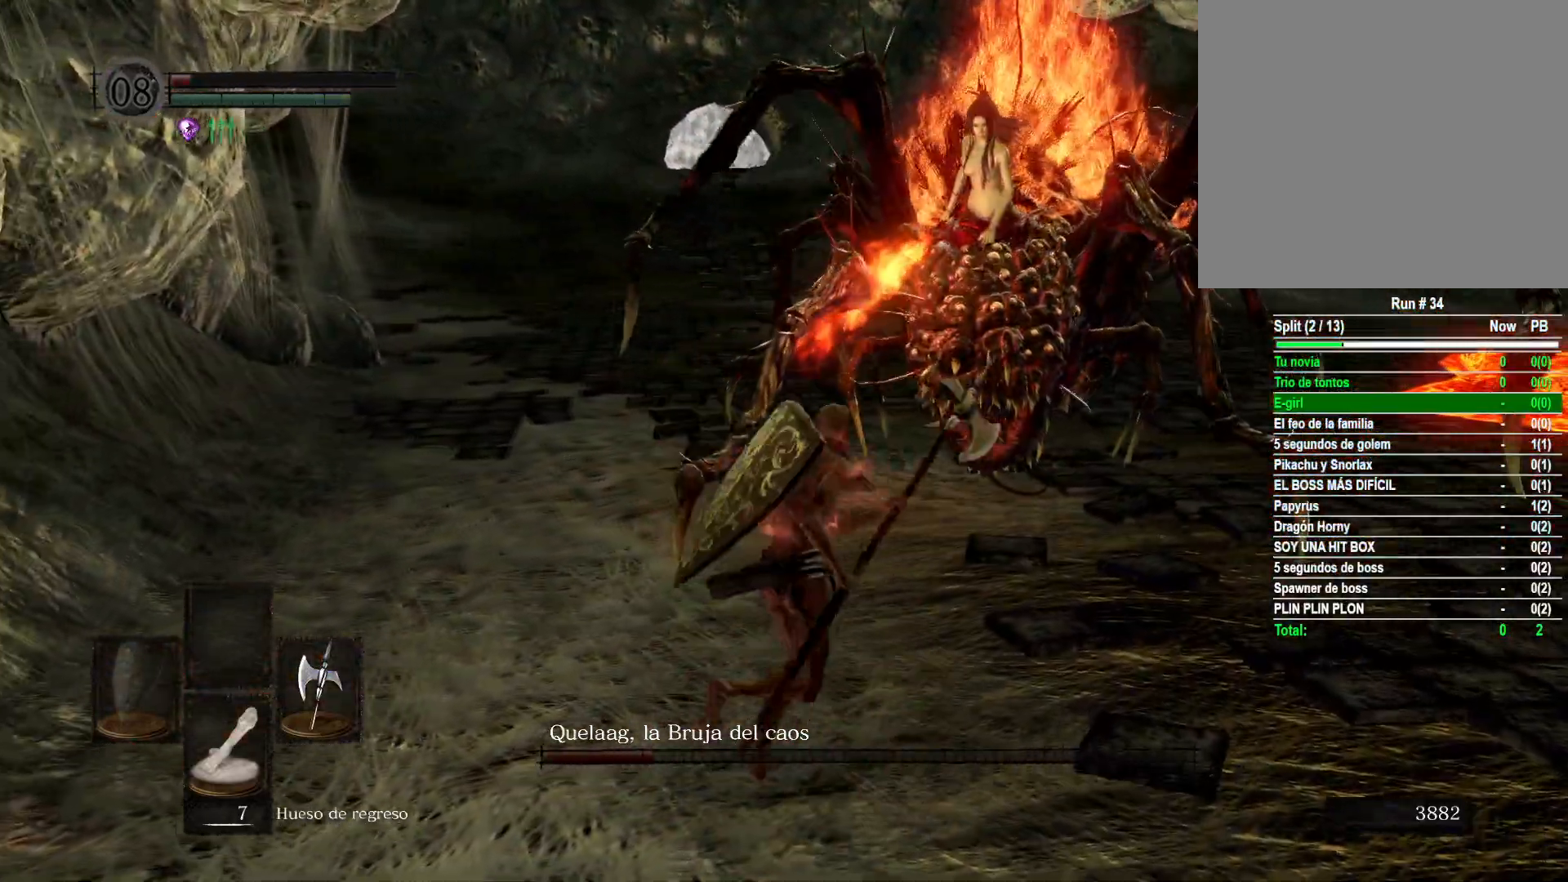
{"buttons": [], "left_stick": "down", "right_stick": "center", "events": [[50, "right_stick", "left"], [83, "left_stick", "down-right"], [450, "right_stick", "center"], [483, "left_stick", "down"]]}
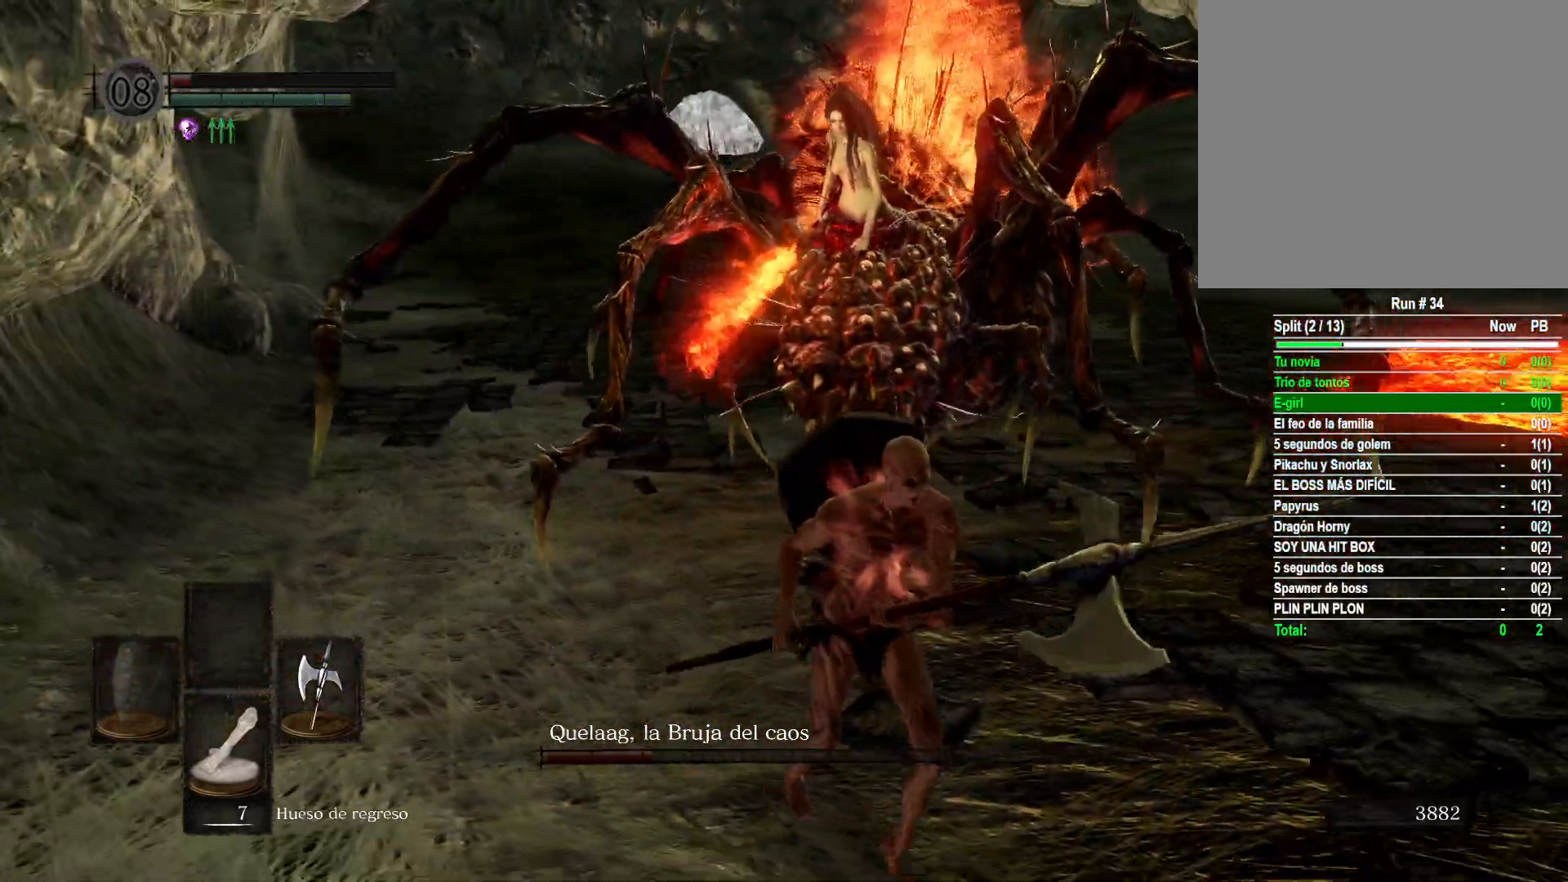
{"buttons": [], "left_stick": "down", "right_stick": "left", "events": [[367, "right_stick", "left"]]}
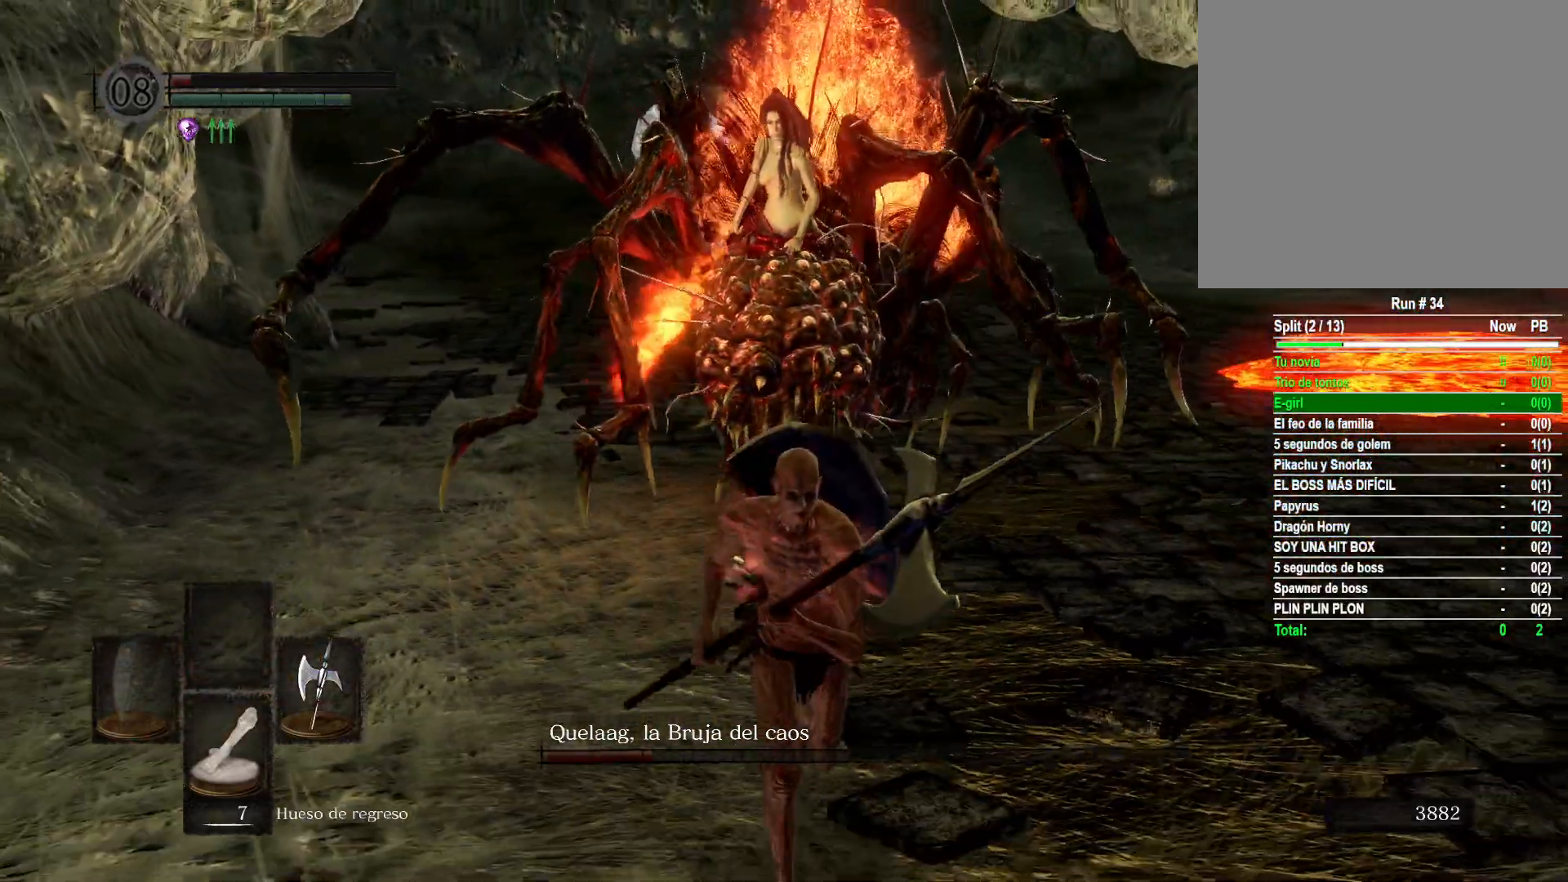
{"buttons": [], "left_stick": "down-left", "right_stick": "center", "events": [[350, "right_stick", "center"], [433, "left_stick", "down-left"]]}
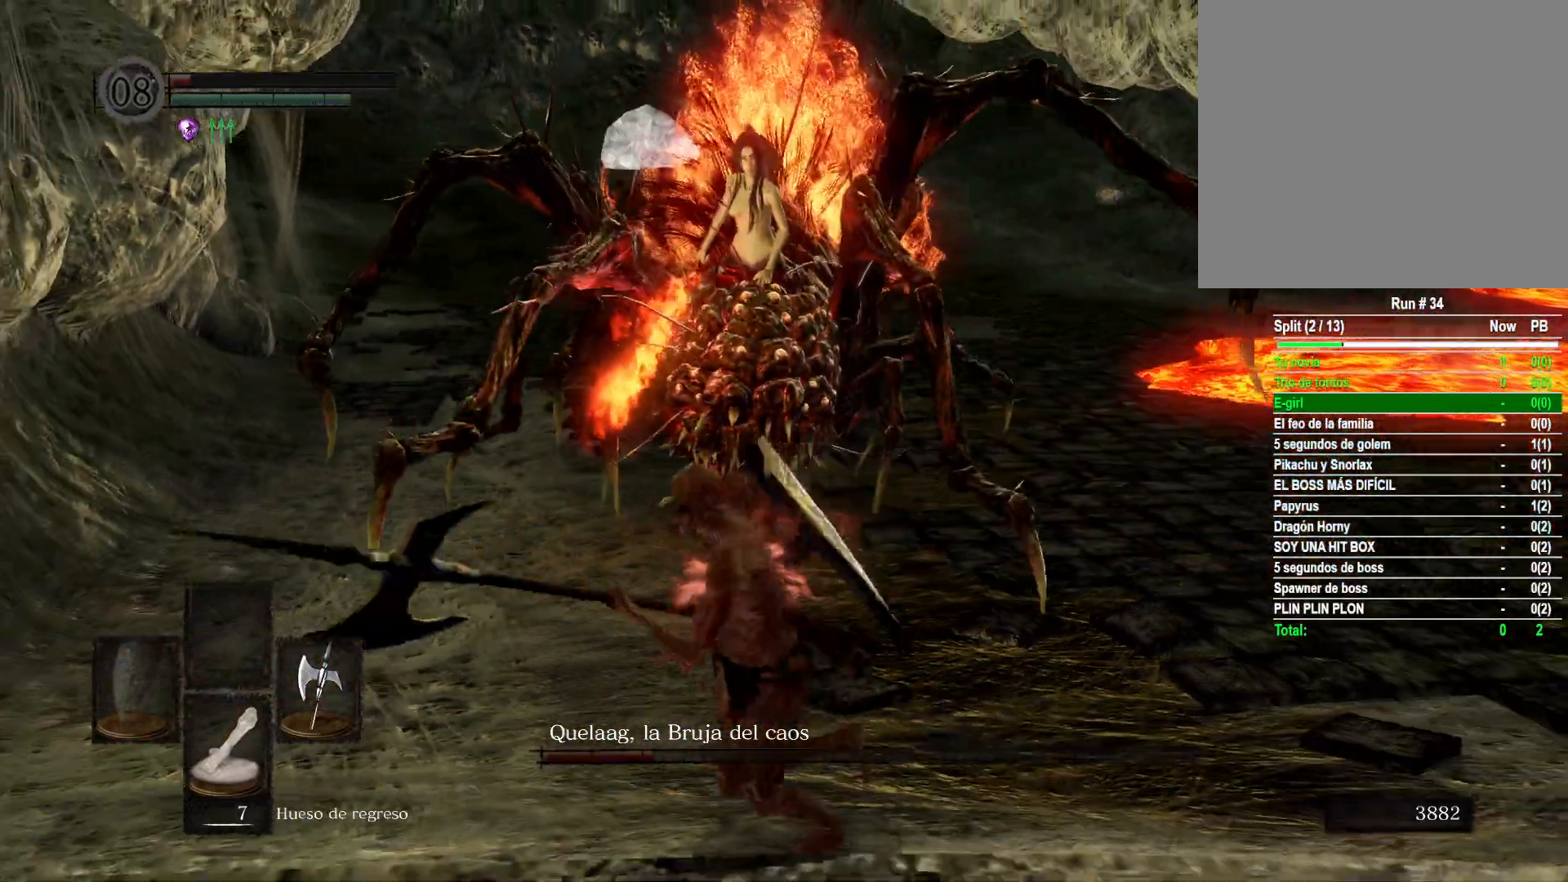
{"buttons": [], "left_stick": "down-right", "right_stick": "left", "events": [[83, "left_stick", "up-left"], [200, "left_stick", "up-right"], [333, "right_stick", "down-left"], [350, "left_stick", "down-right"], [433, "right_stick", "left"]]}
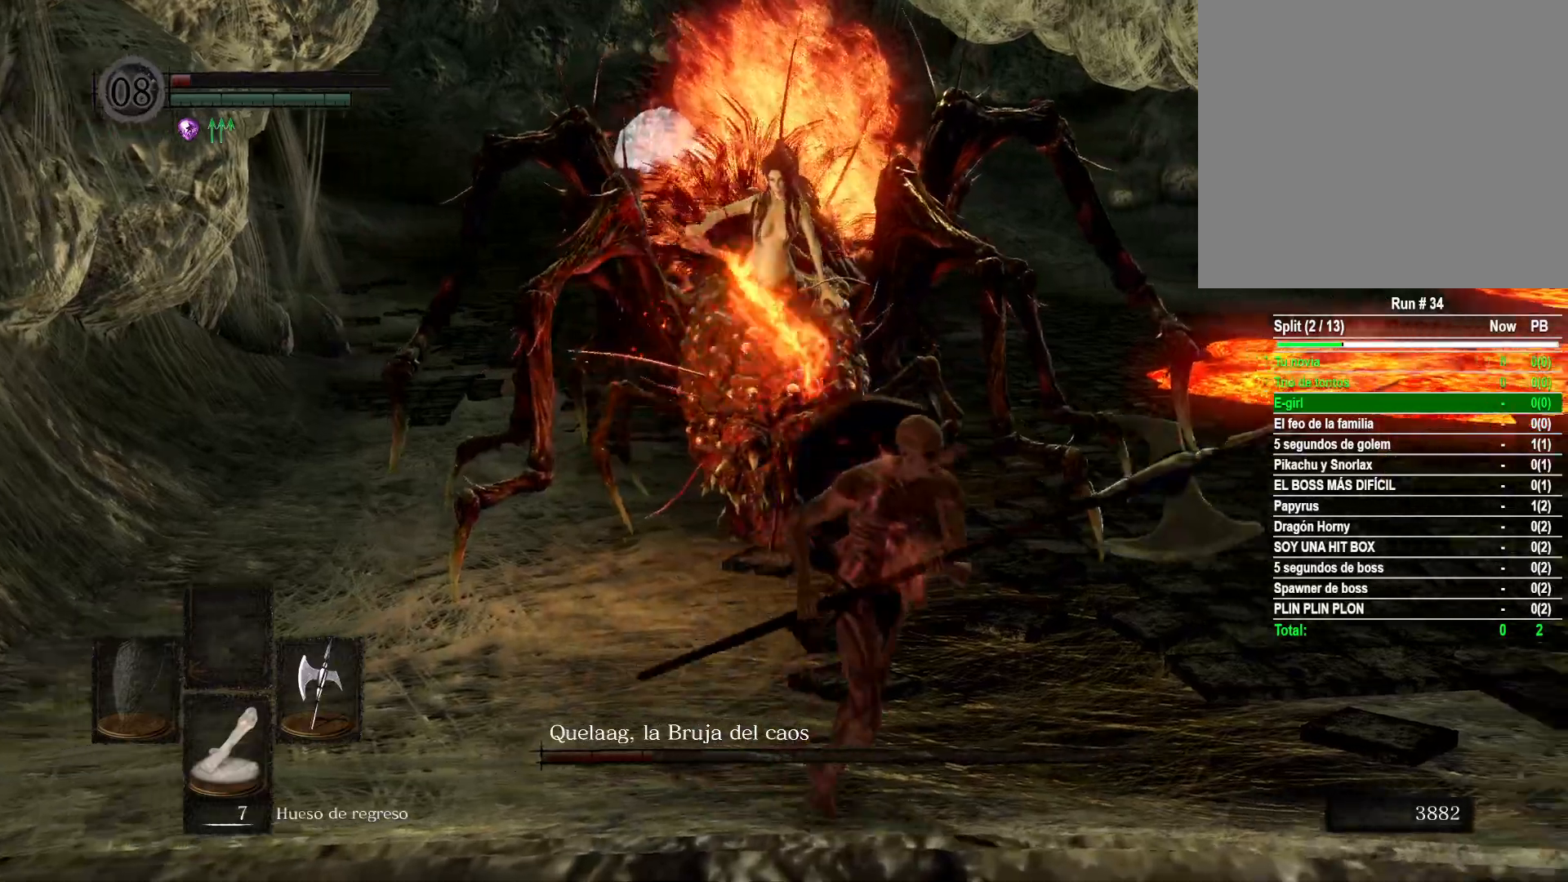
{"buttons": [], "left_stick": "down", "right_stick": "left", "events": [[100, "right_stick", "center"], [200, "right_stick", "left"], [383, "left_stick", "down"]]}
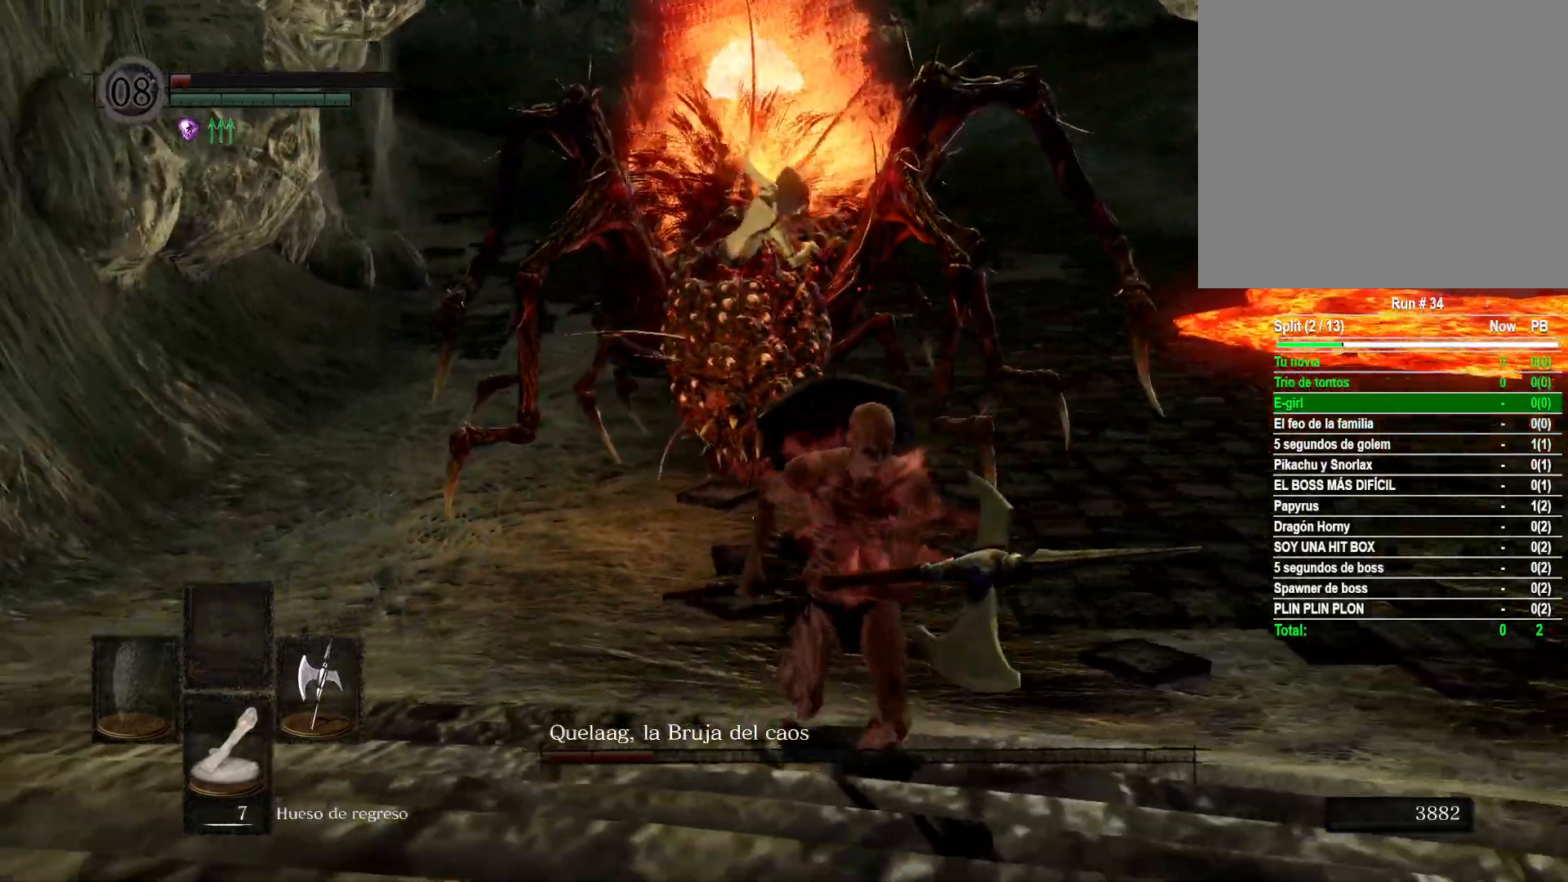
{"buttons": [], "left_stick": "down", "right_stick": "center", "events": [[50, "right_stick", "center"], [183, "right_stick", "left"], [383, "right_stick", "center"]]}
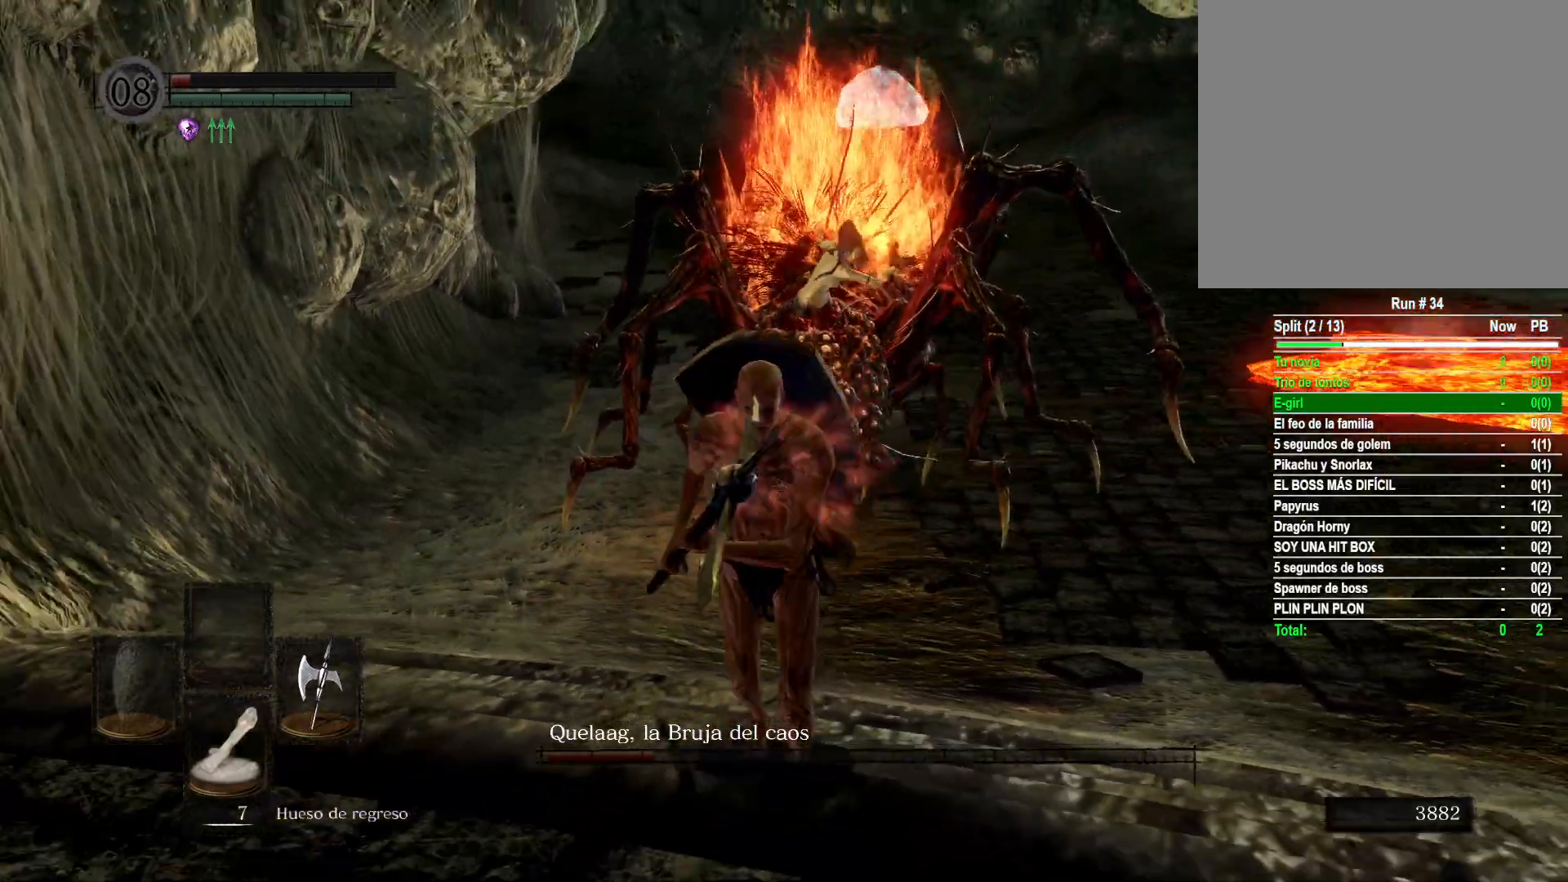
{"buttons": [], "left_stick": "down", "right_stick": "down-left", "events": [[300, "right_stick", "down-left"]]}
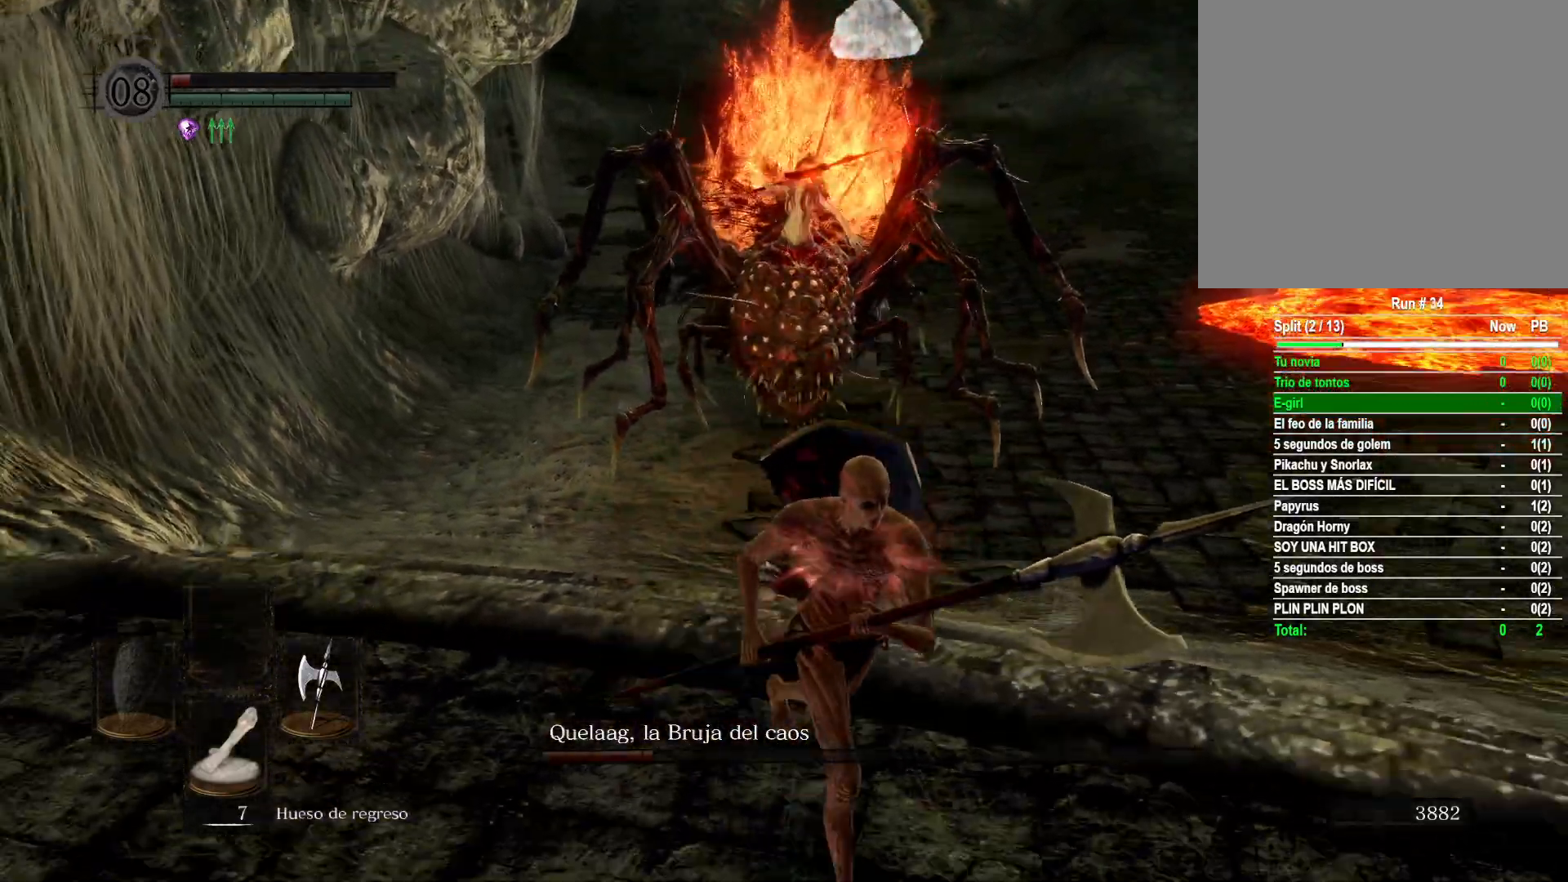
{"buttons": [], "left_stick": "down", "right_stick": "center", "events": [[17, "right_stick", "center"]]}